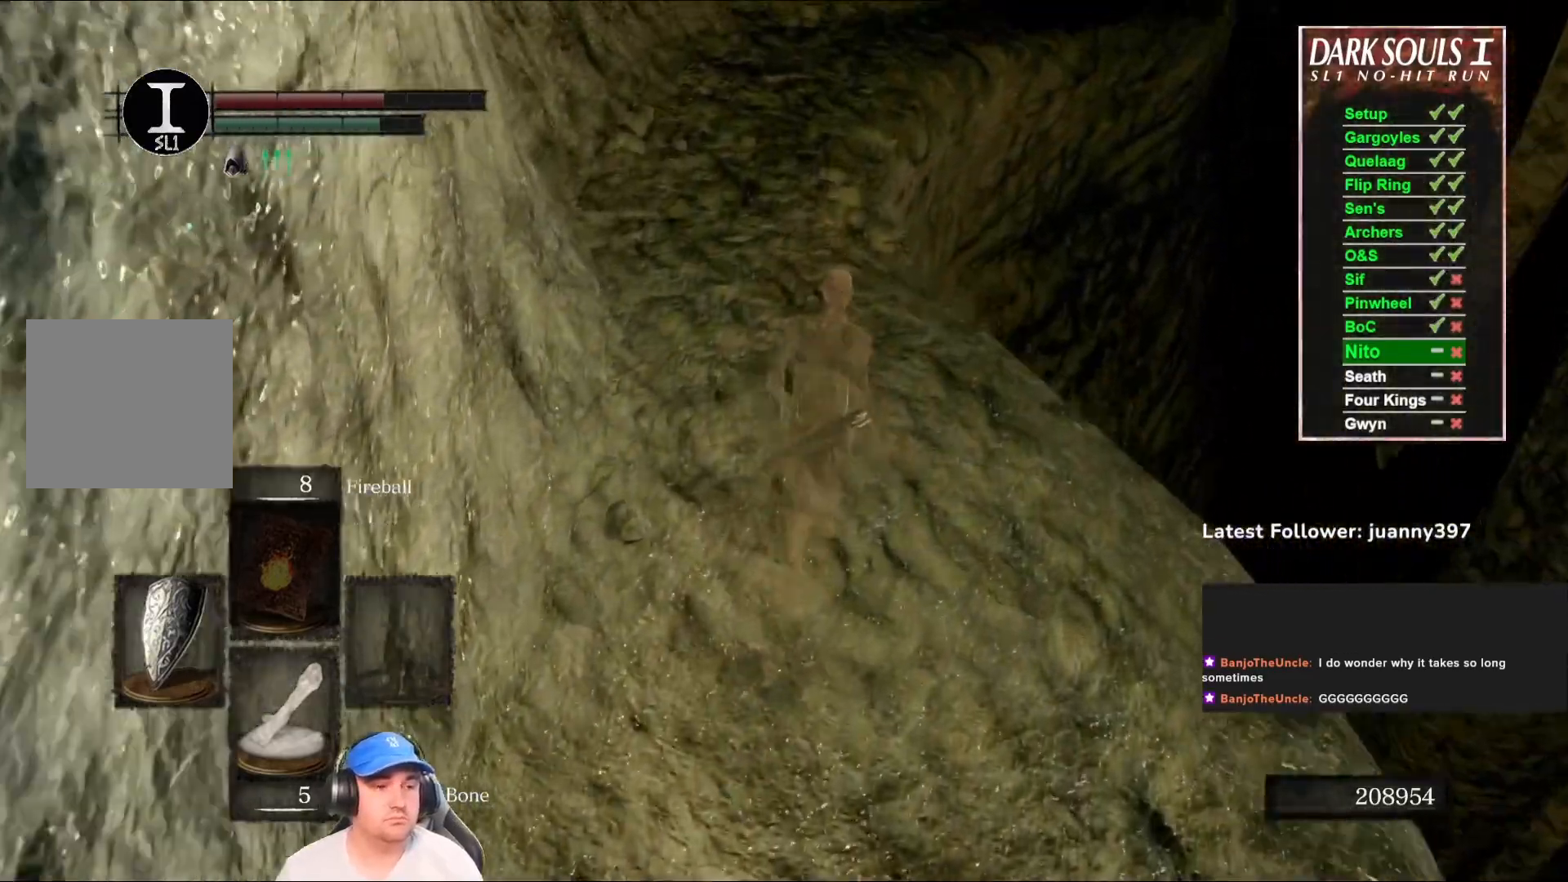
Gameplay with a controller (Xbox layout); each line is a JSON object with the inputs held at the frame after it. "events" lists button and stick changes between this image and that frame as [ms after this image, input, new state], when the widget could be followed in between. Not read: SHARE.
{"buttons": ["B"], "left_stick": "up", "right_stick": "center", "events": []}
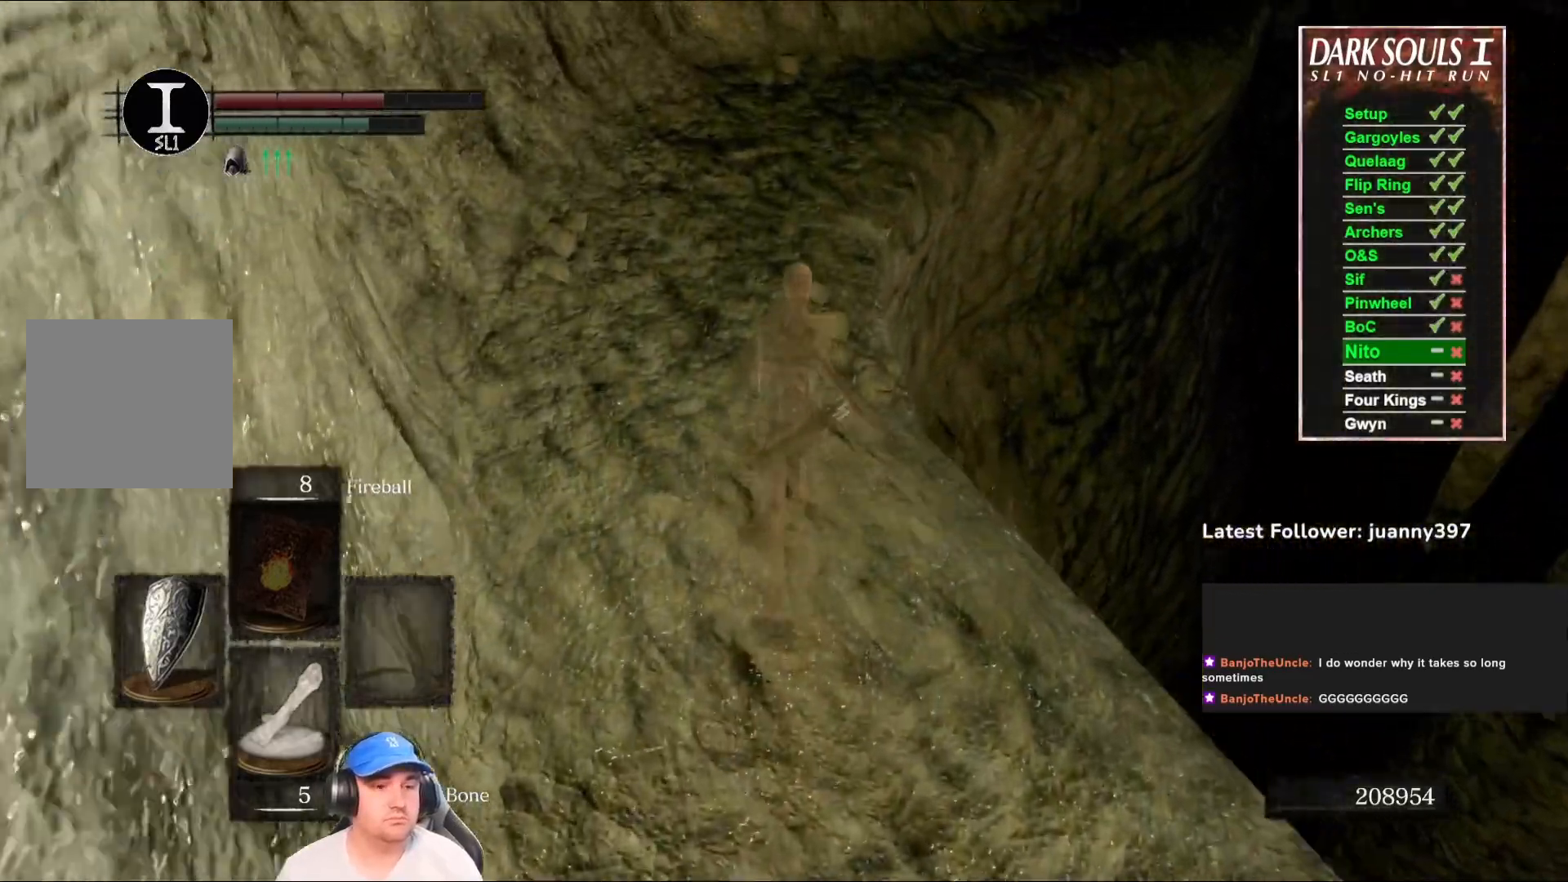
{"buttons": ["B"], "left_stick": "up", "right_stick": "center", "events": []}
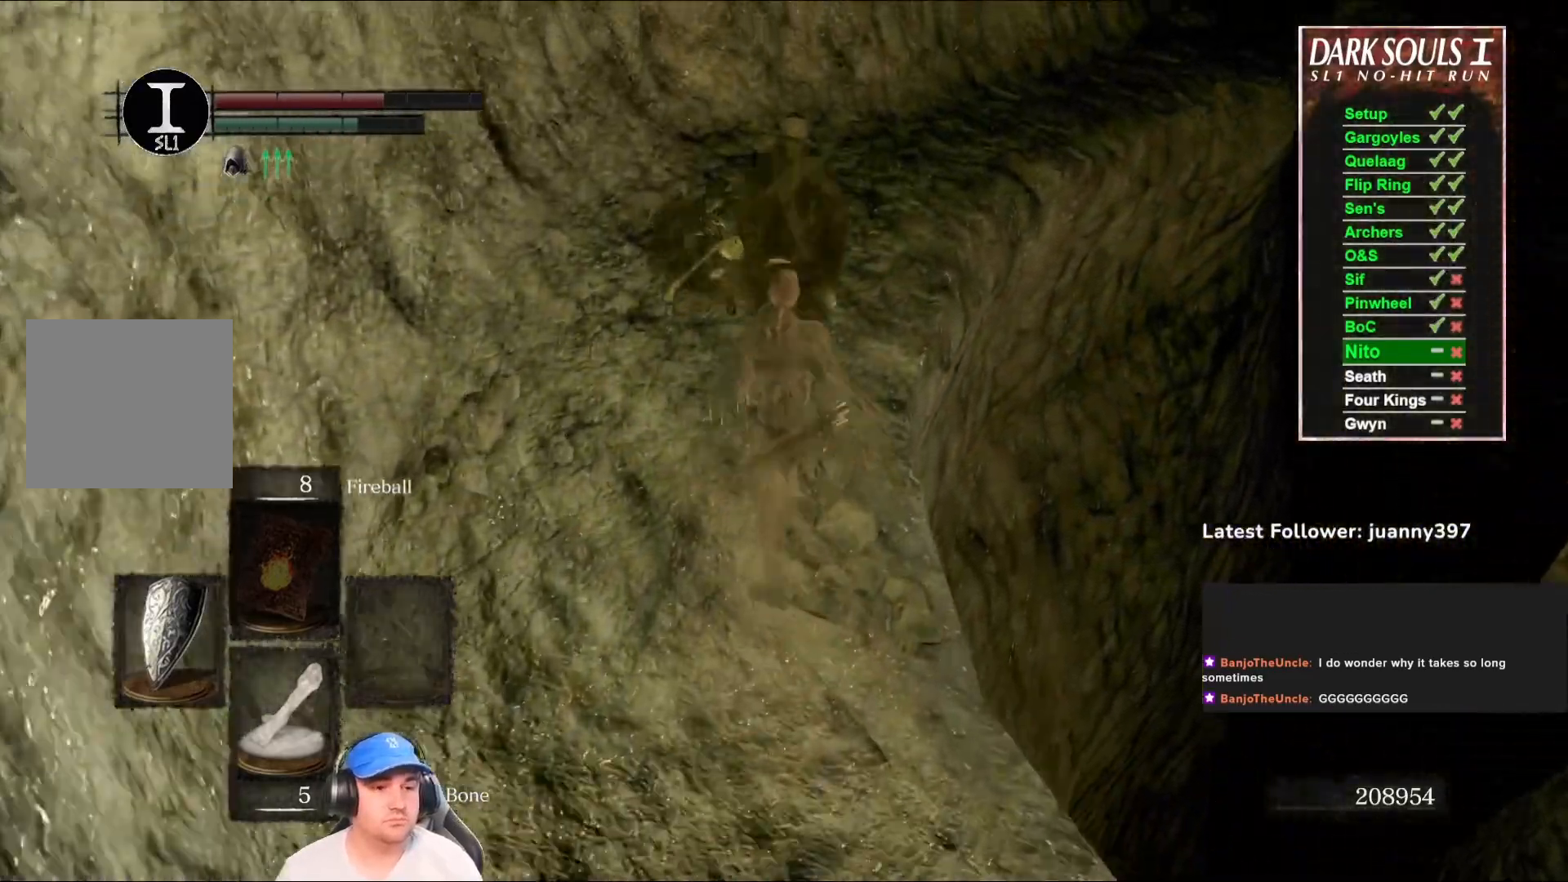
{"buttons": ["B"], "left_stick": "up", "right_stick": "center", "events": []}
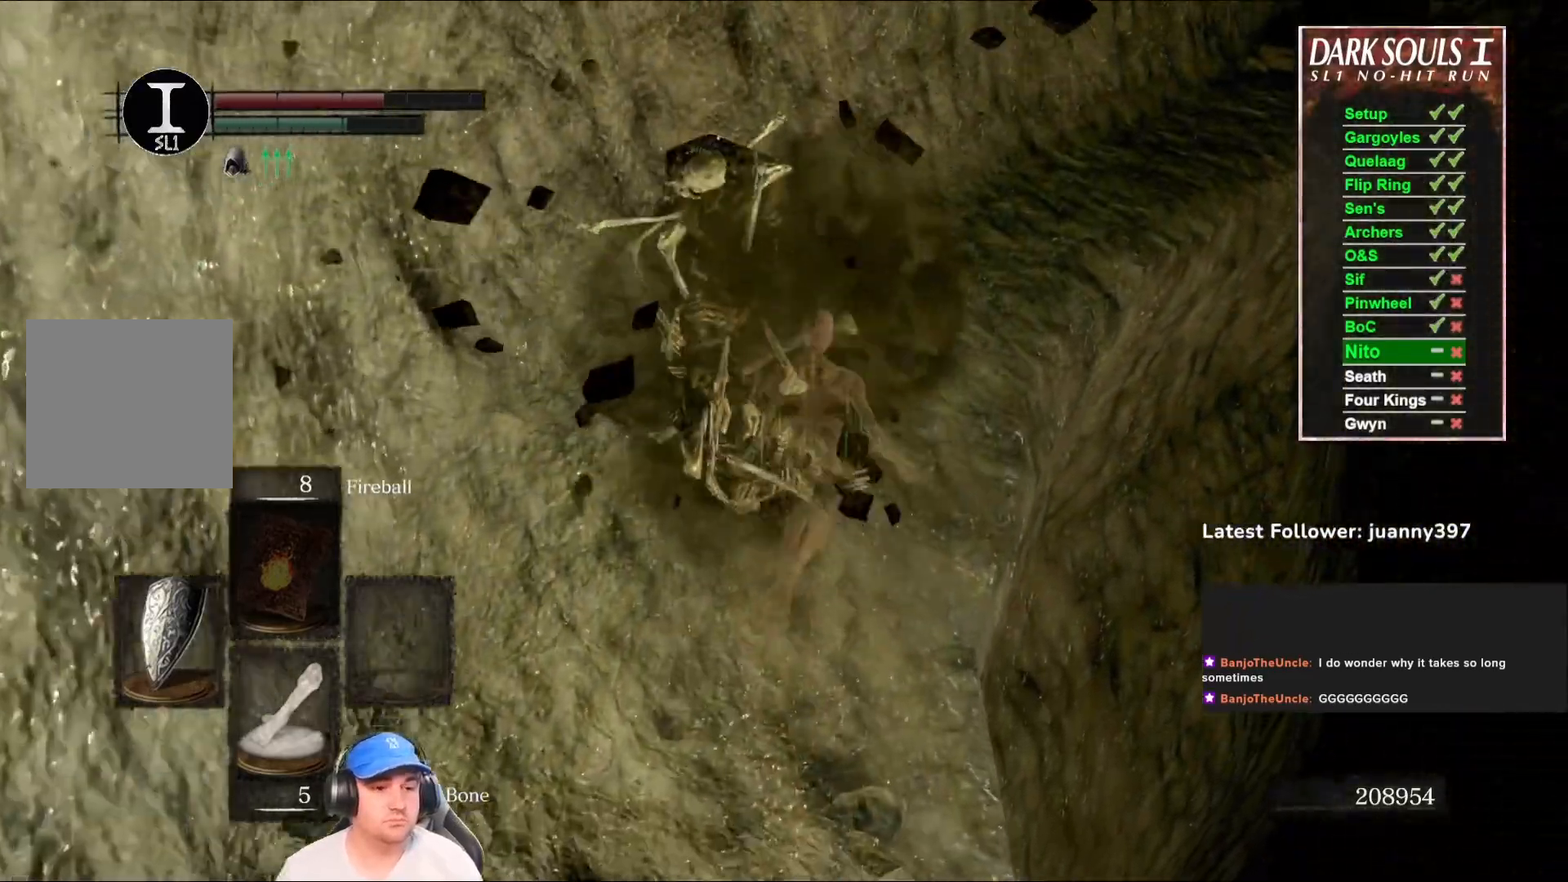
{"buttons": ["B"], "left_stick": "up", "right_stick": "center", "events": []}
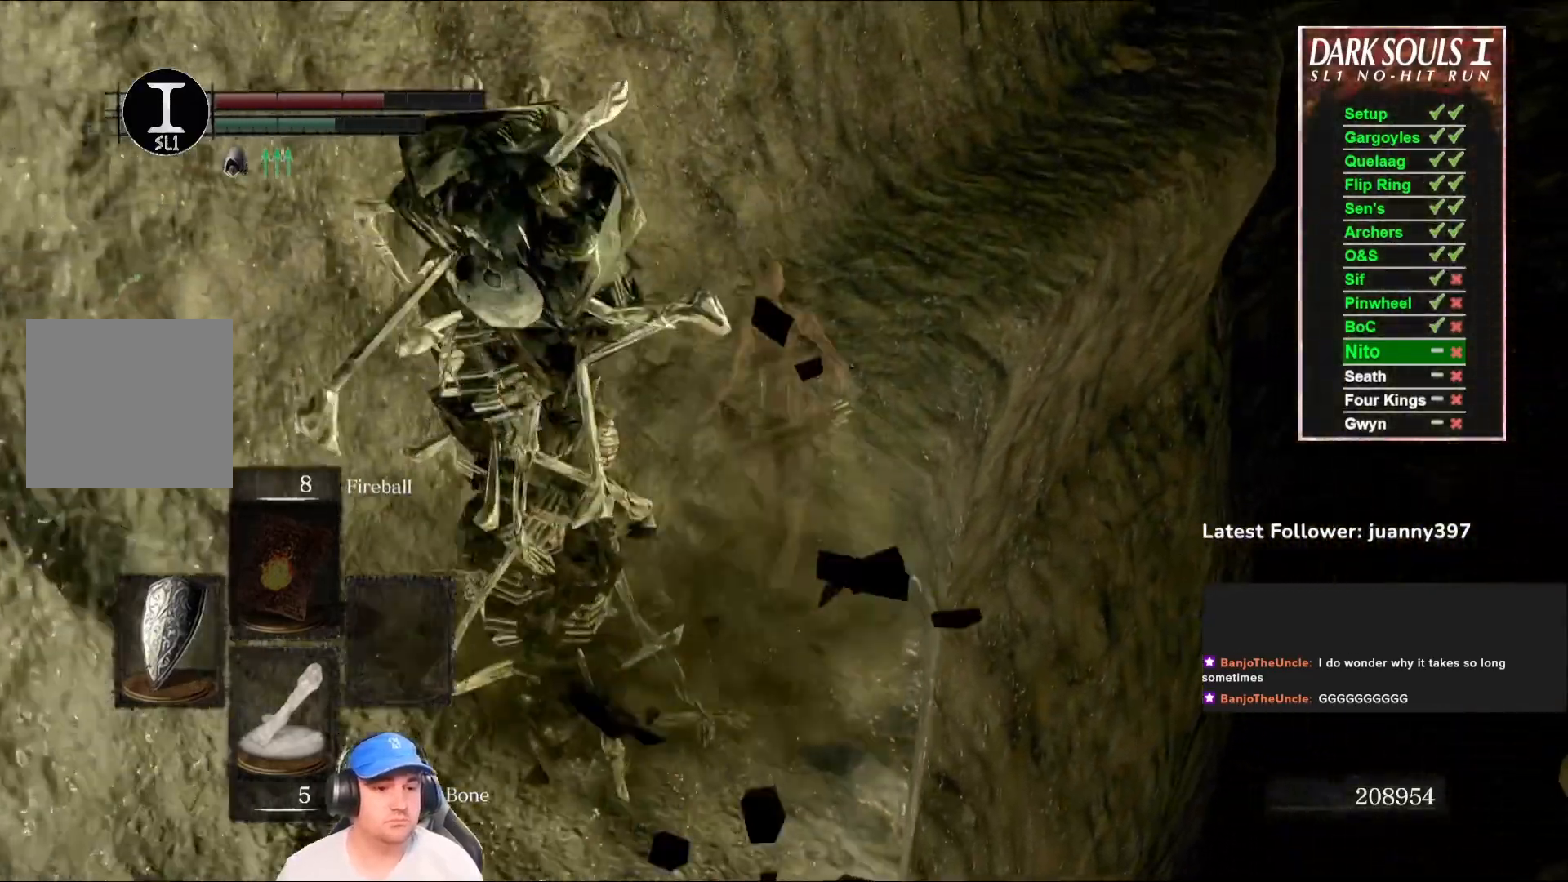
{"buttons": ["B"], "left_stick": "up", "right_stick": "right", "events": [[133, "right_stick", "right"], [300, "right_stick", "center"], [467, "right_stick", "right"]]}
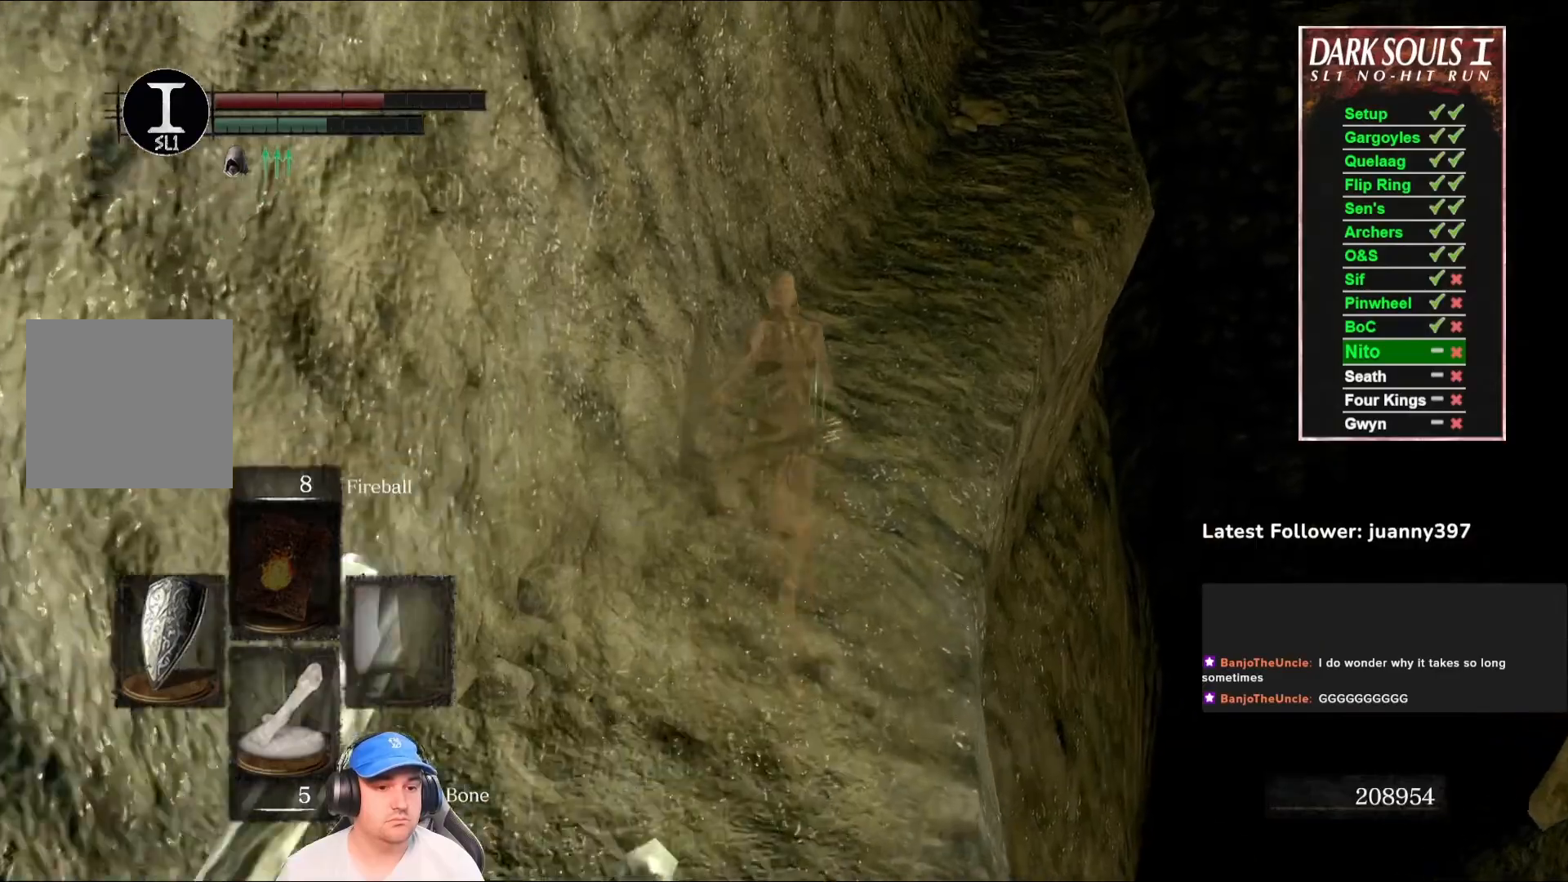
{"buttons": ["B"], "left_stick": "up", "right_stick": "center", "events": [[133, "right_stick", "center"], [333, "right_stick", "up-right"], [433, "right_stick", "center"]]}
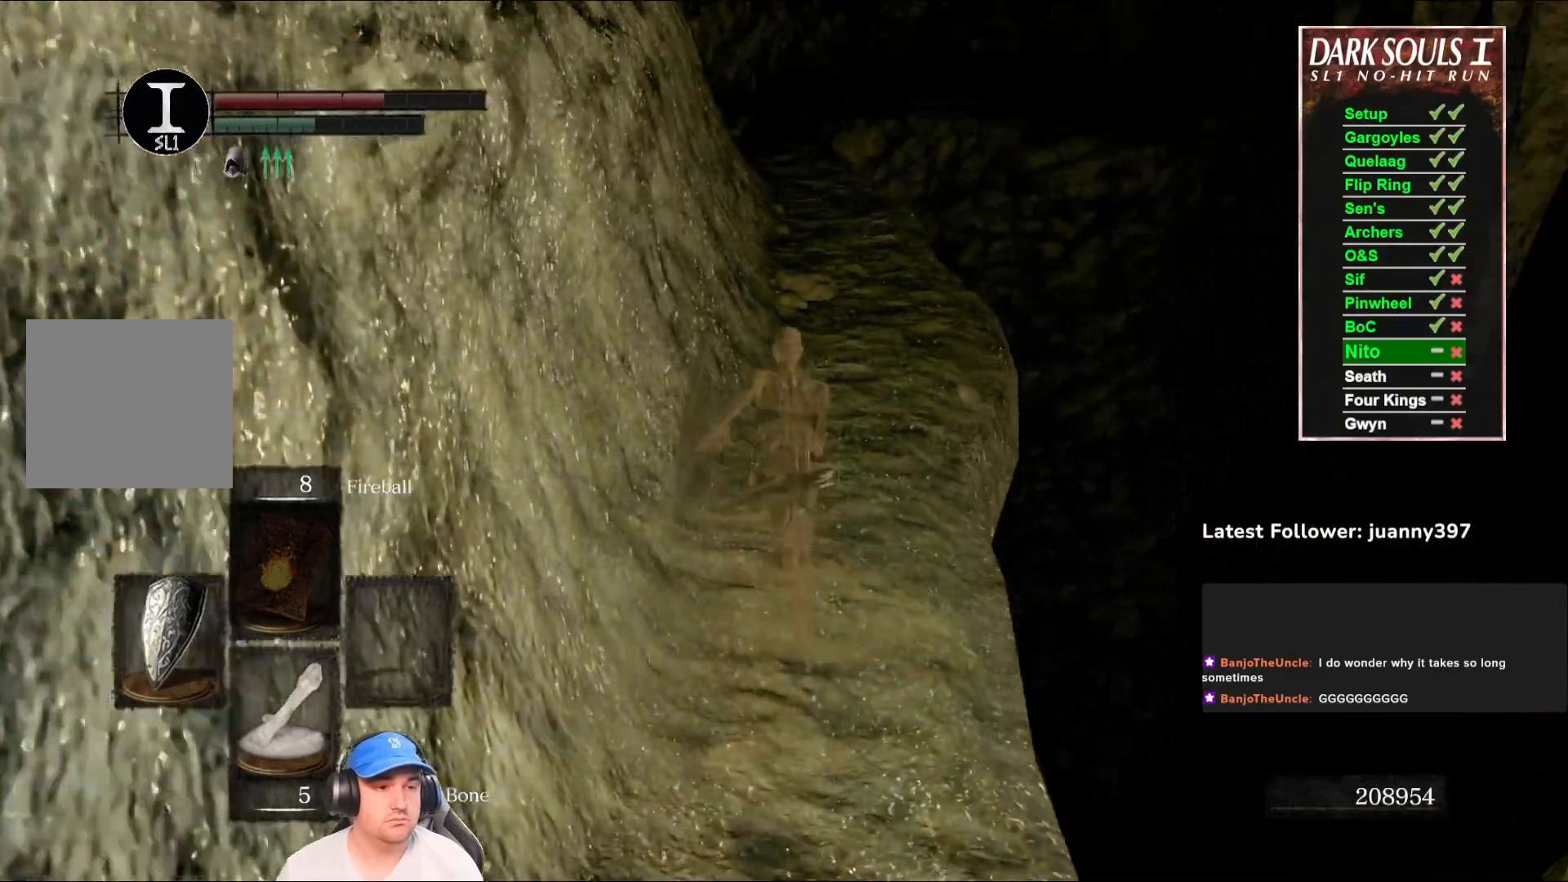
{"buttons": [], "left_stick": "up", "right_stick": "center", "events": [[300, "B", "up"]]}
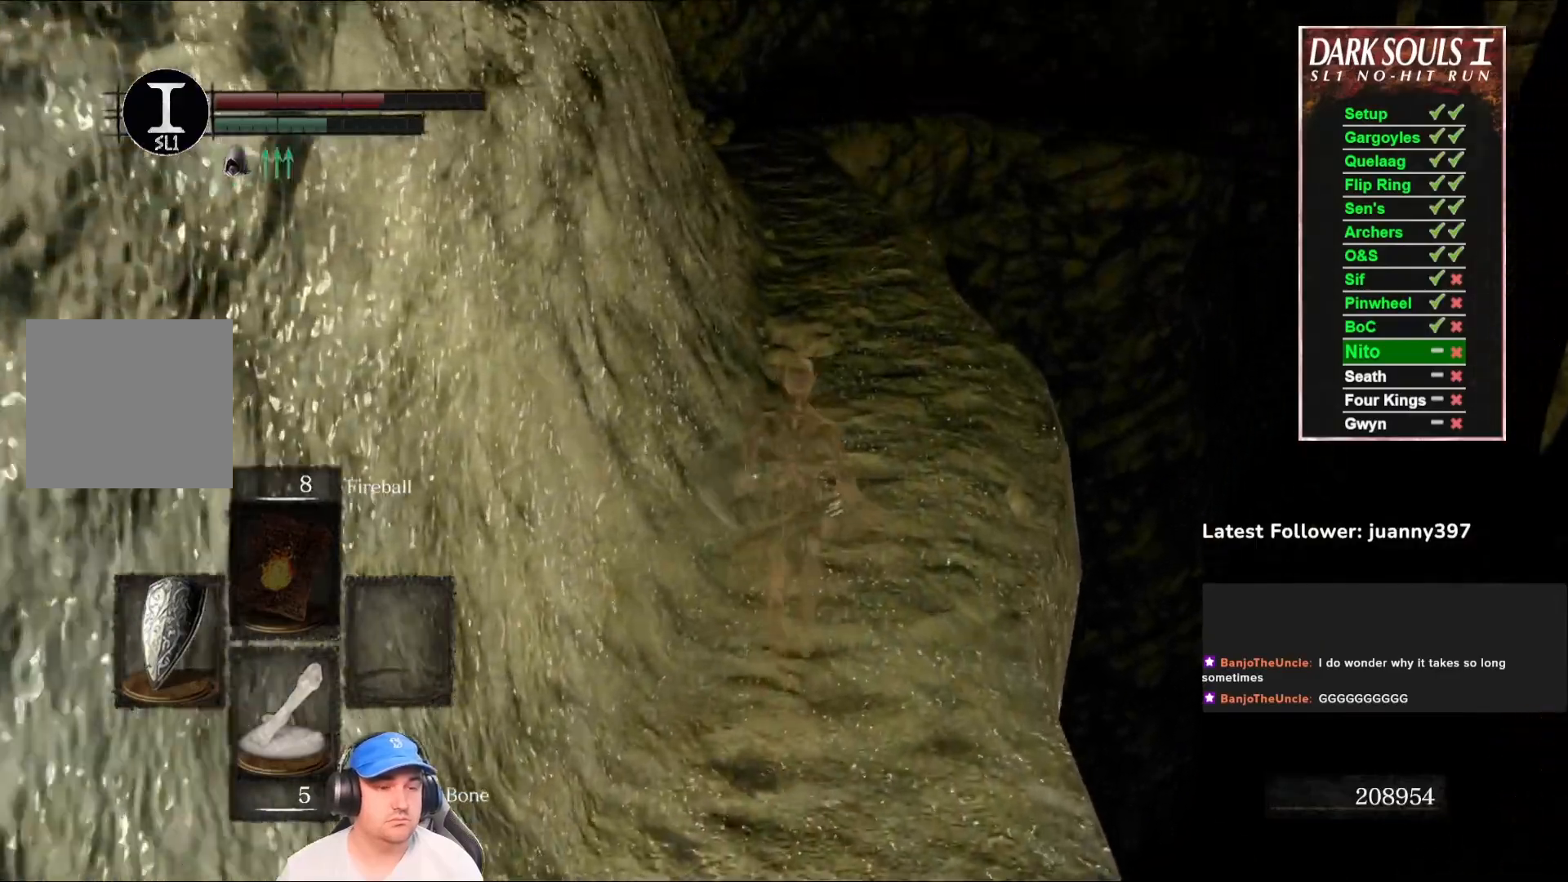
{"buttons": ["B"], "left_stick": "up", "right_stick": "center", "events": [[333, "B", "down"]]}
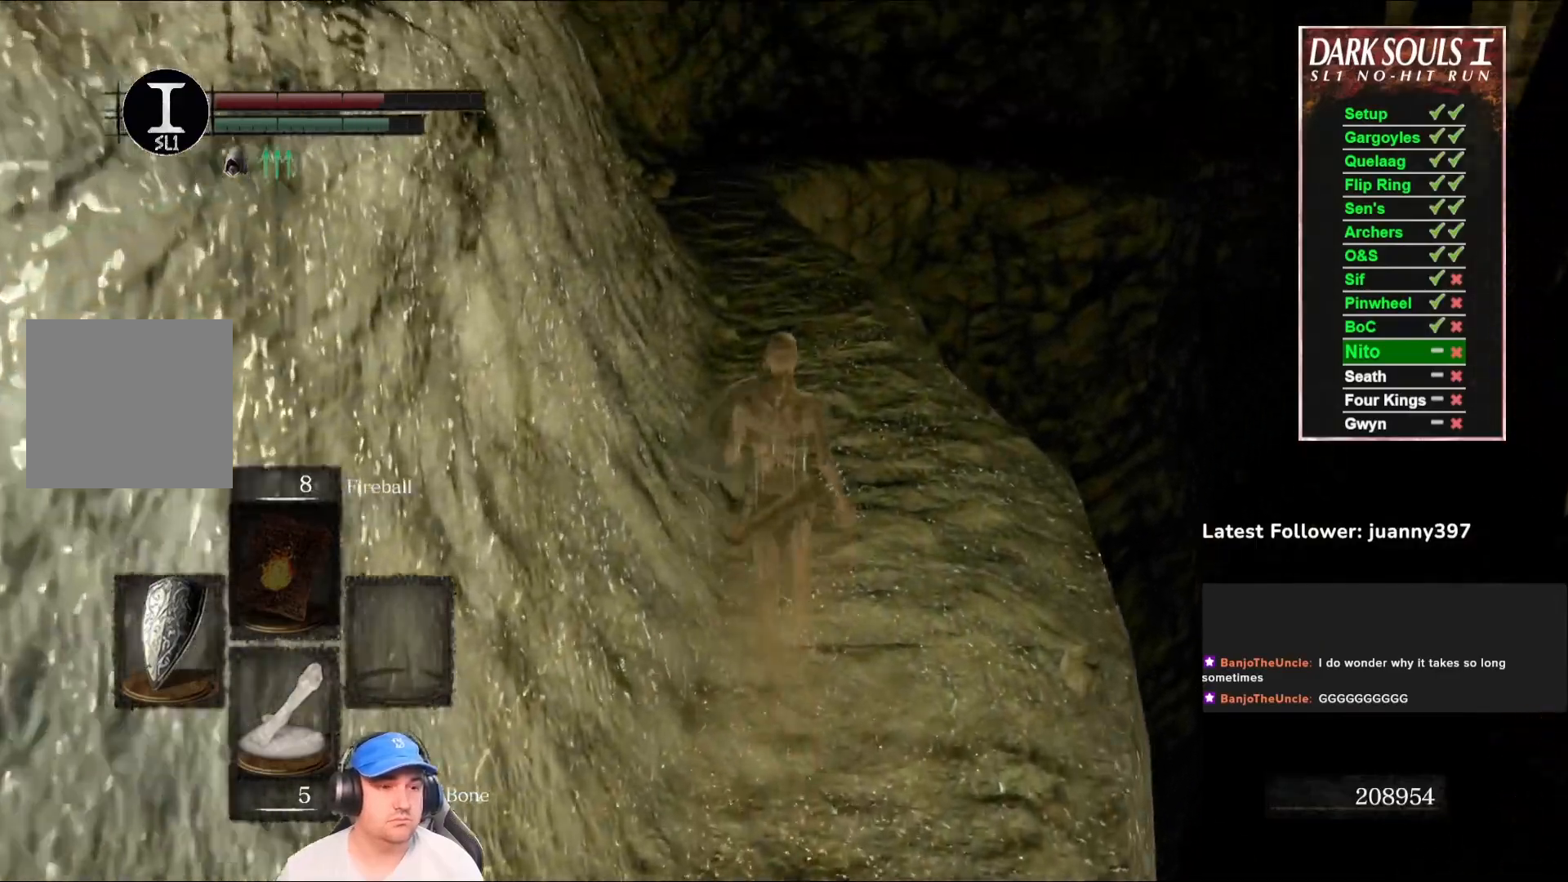
{"buttons": ["B"], "left_stick": "up", "right_stick": "center", "events": []}
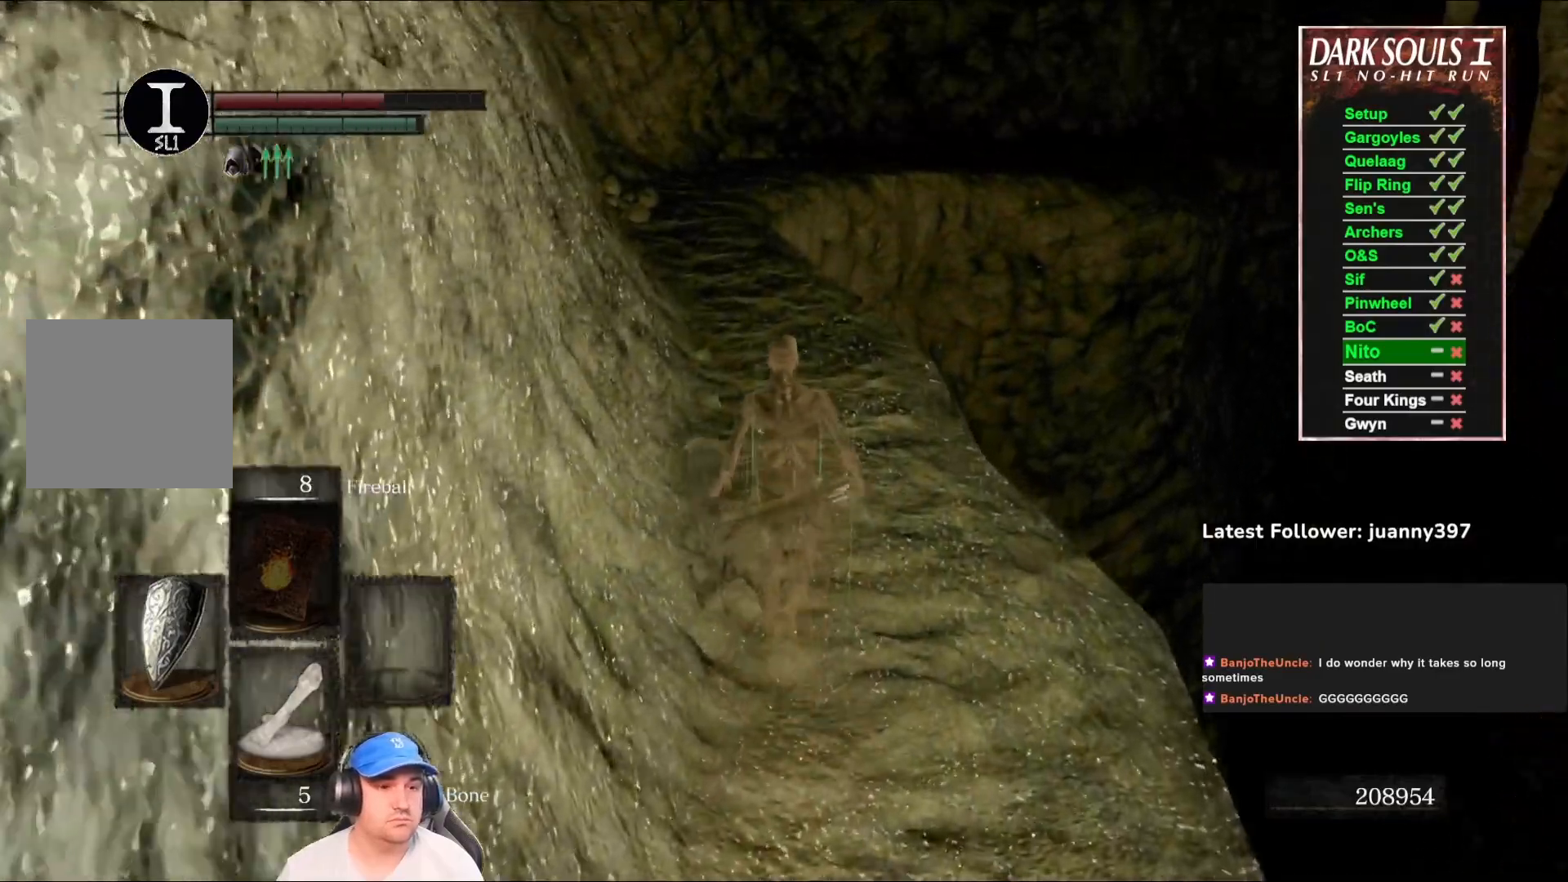
{"buttons": ["B"], "left_stick": "up", "right_stick": "center", "events": [[33, "right_stick", "down"], [200, "right_stick", "center"]]}
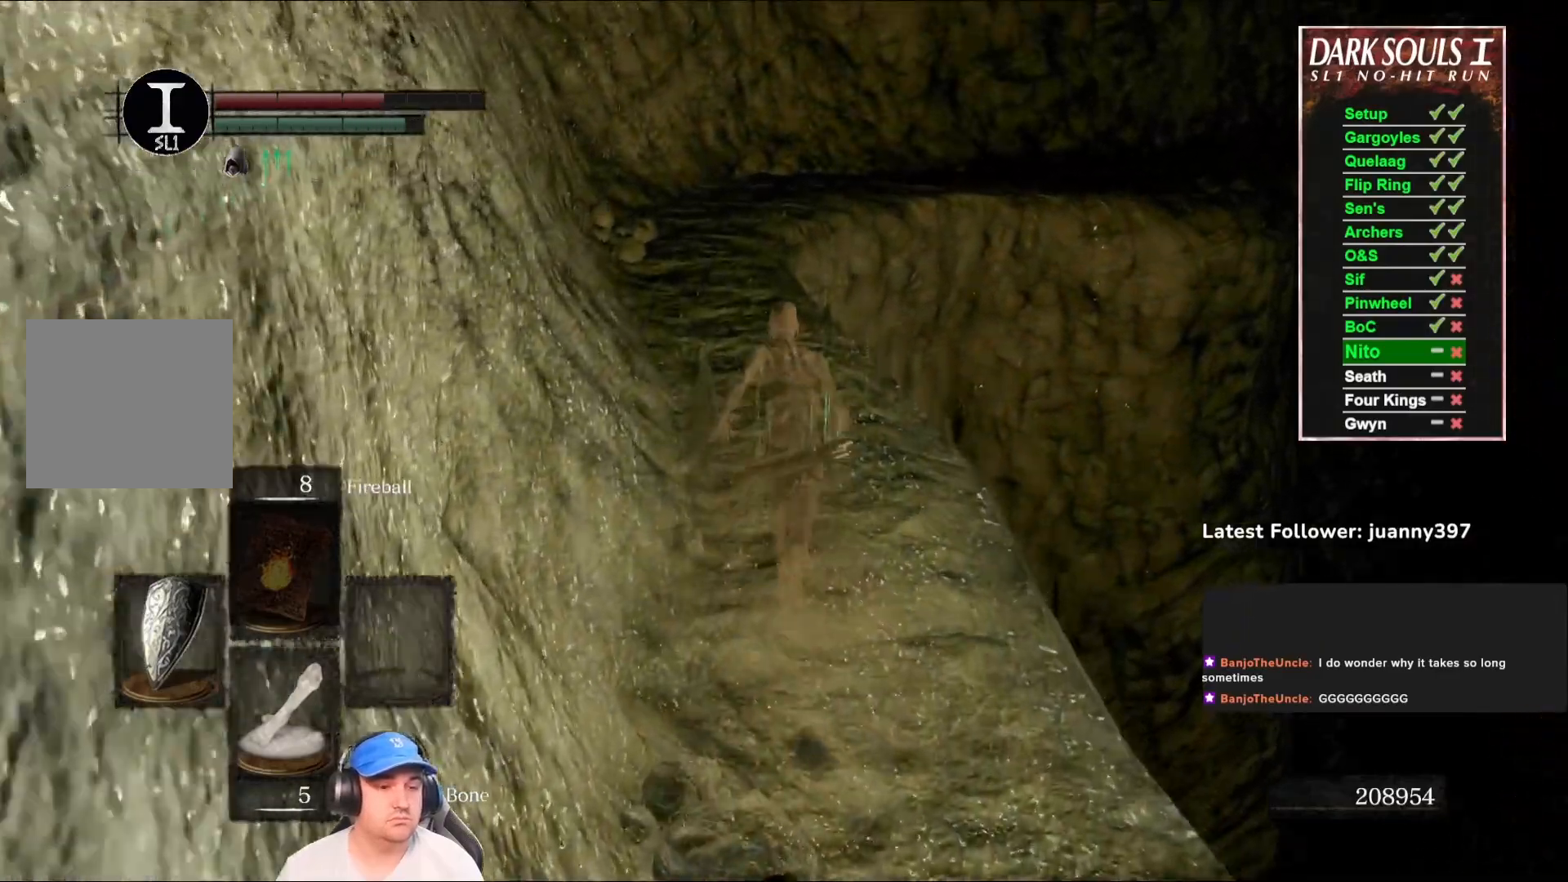
{"buttons": ["B"], "left_stick": "up", "right_stick": "center", "events": [[33, "right_stick", "down"], [200, "right_stick", "center"]]}
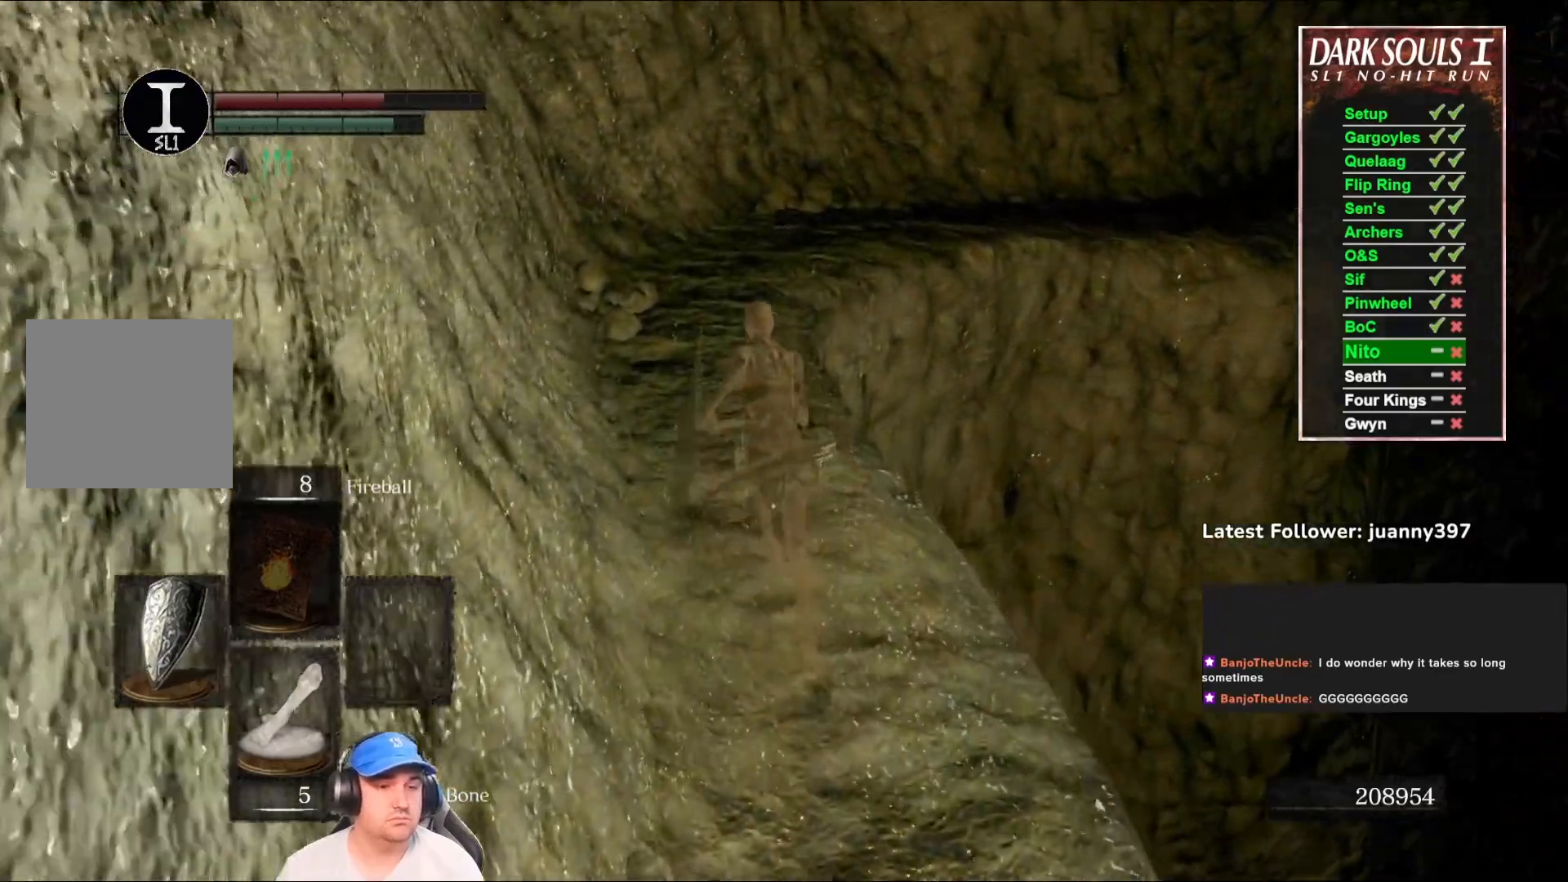
{"buttons": ["B"], "left_stick": "up", "right_stick": "down-right", "events": [[500, "right_stick", "down-right"]]}
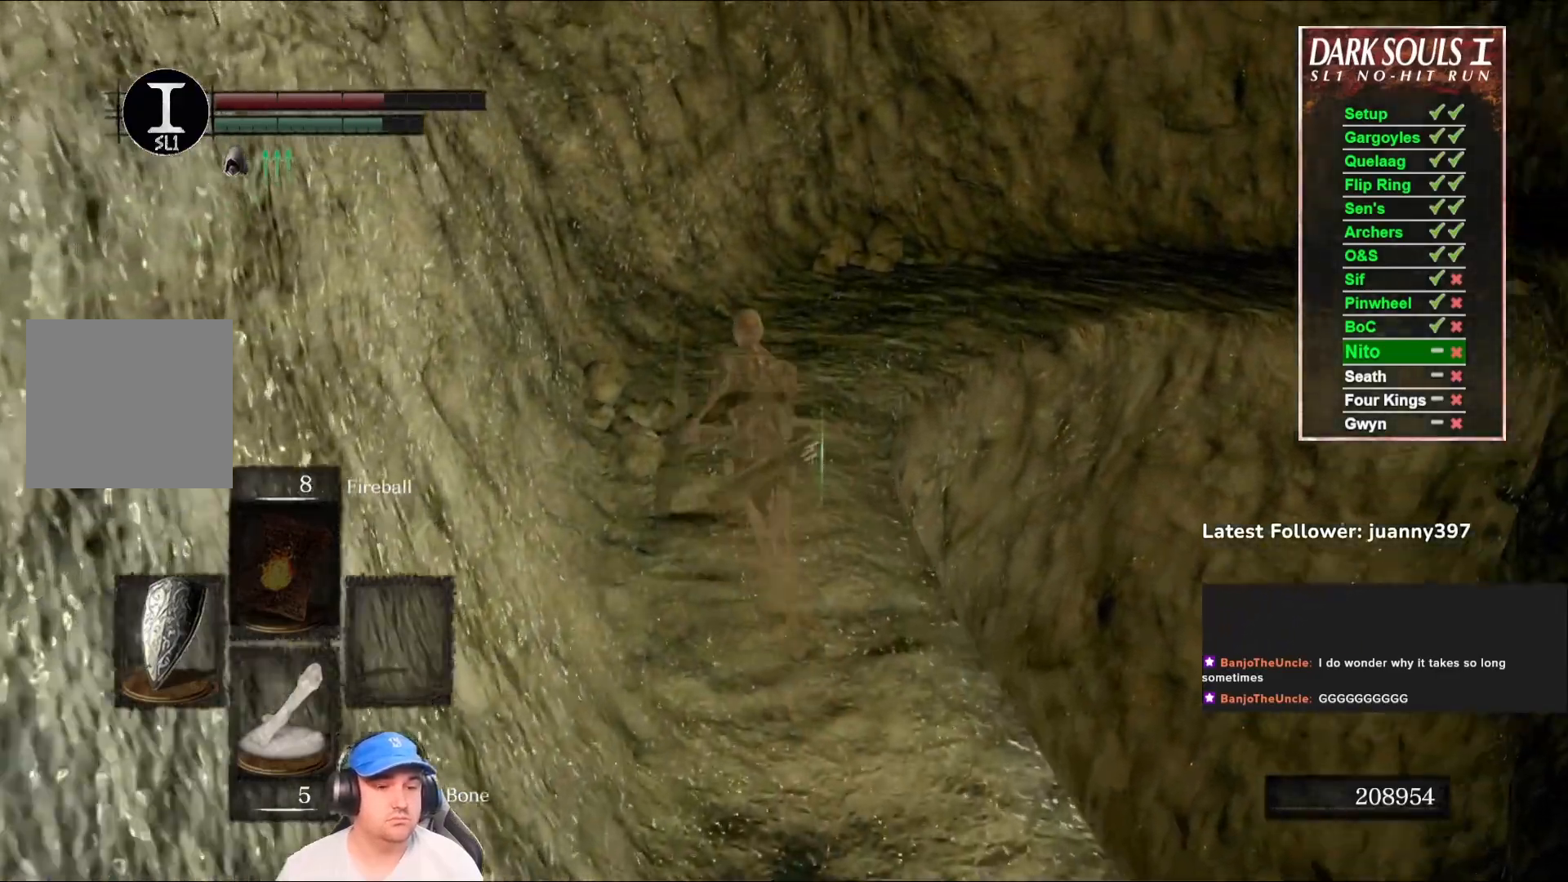
{"buttons": ["B"], "left_stick": "up", "right_stick": "right", "events": [[167, "right_stick", "center"], [367, "right_stick", "right"]]}
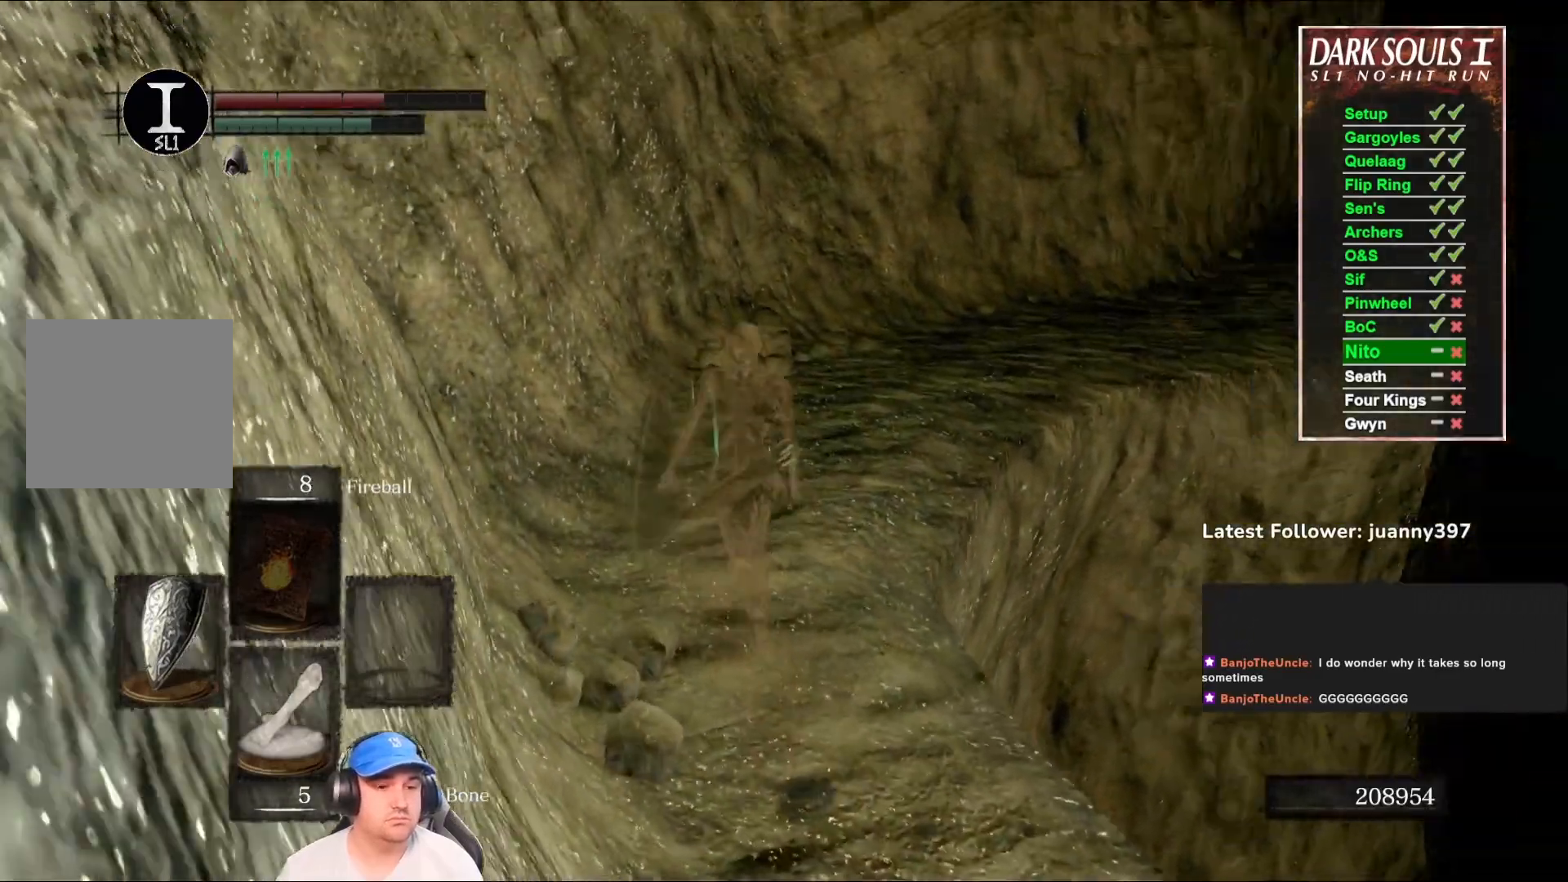
{"buttons": ["B"], "left_stick": "up", "right_stick": "center", "events": [[100, "right_stick", "center"], [300, "right_stick", "right"], [500, "right_stick", "center"]]}
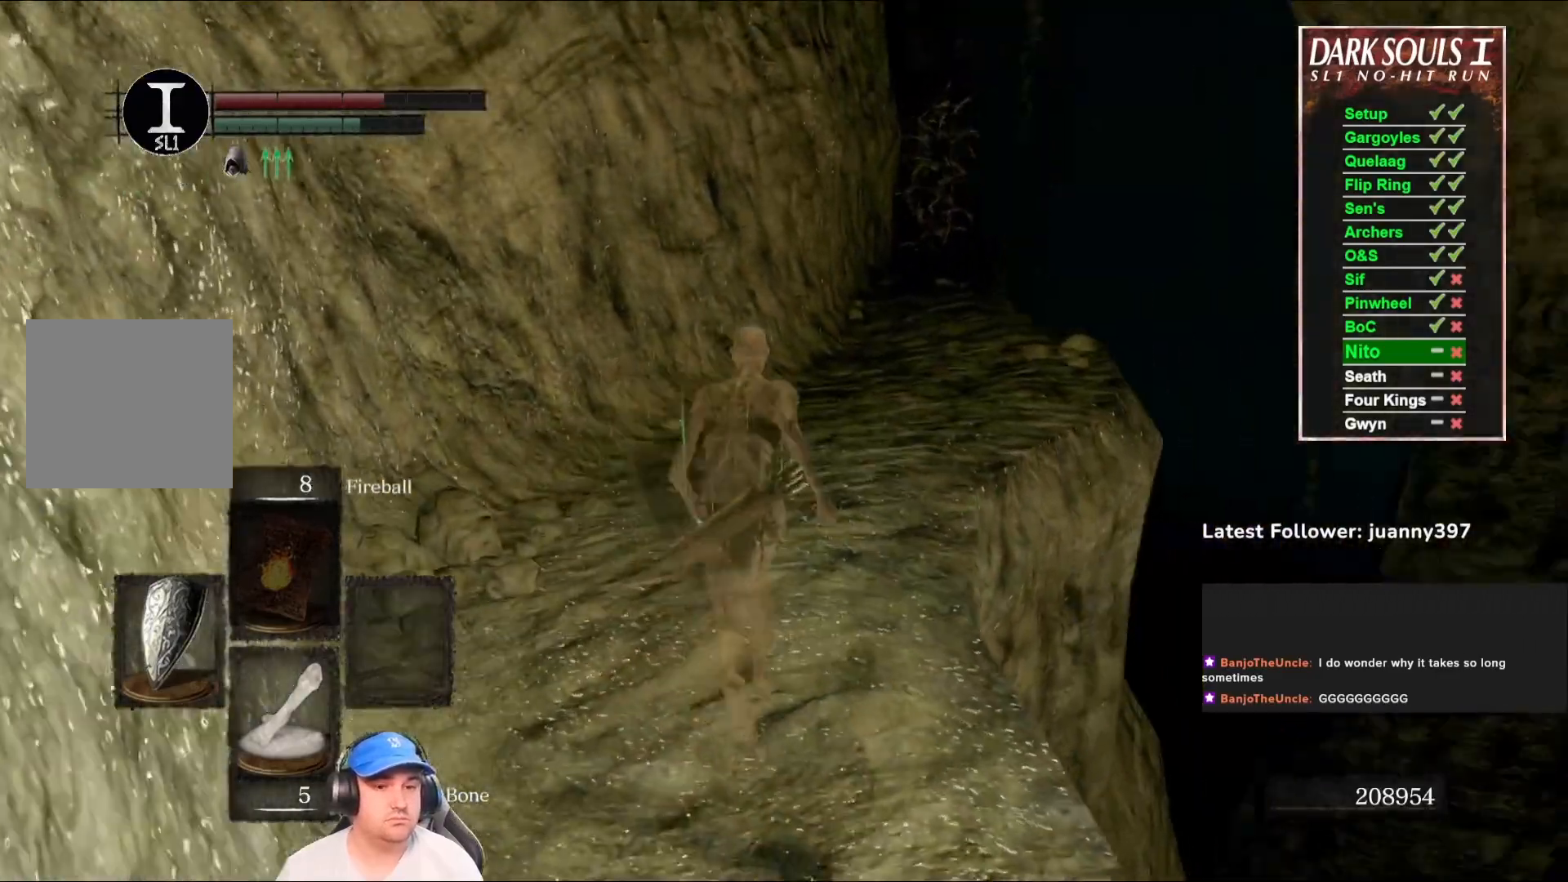
{"buttons": ["B"], "left_stick": "up", "right_stick": "center", "events": [[267, "right_stick", "right"], [400, "right_stick", "center"]]}
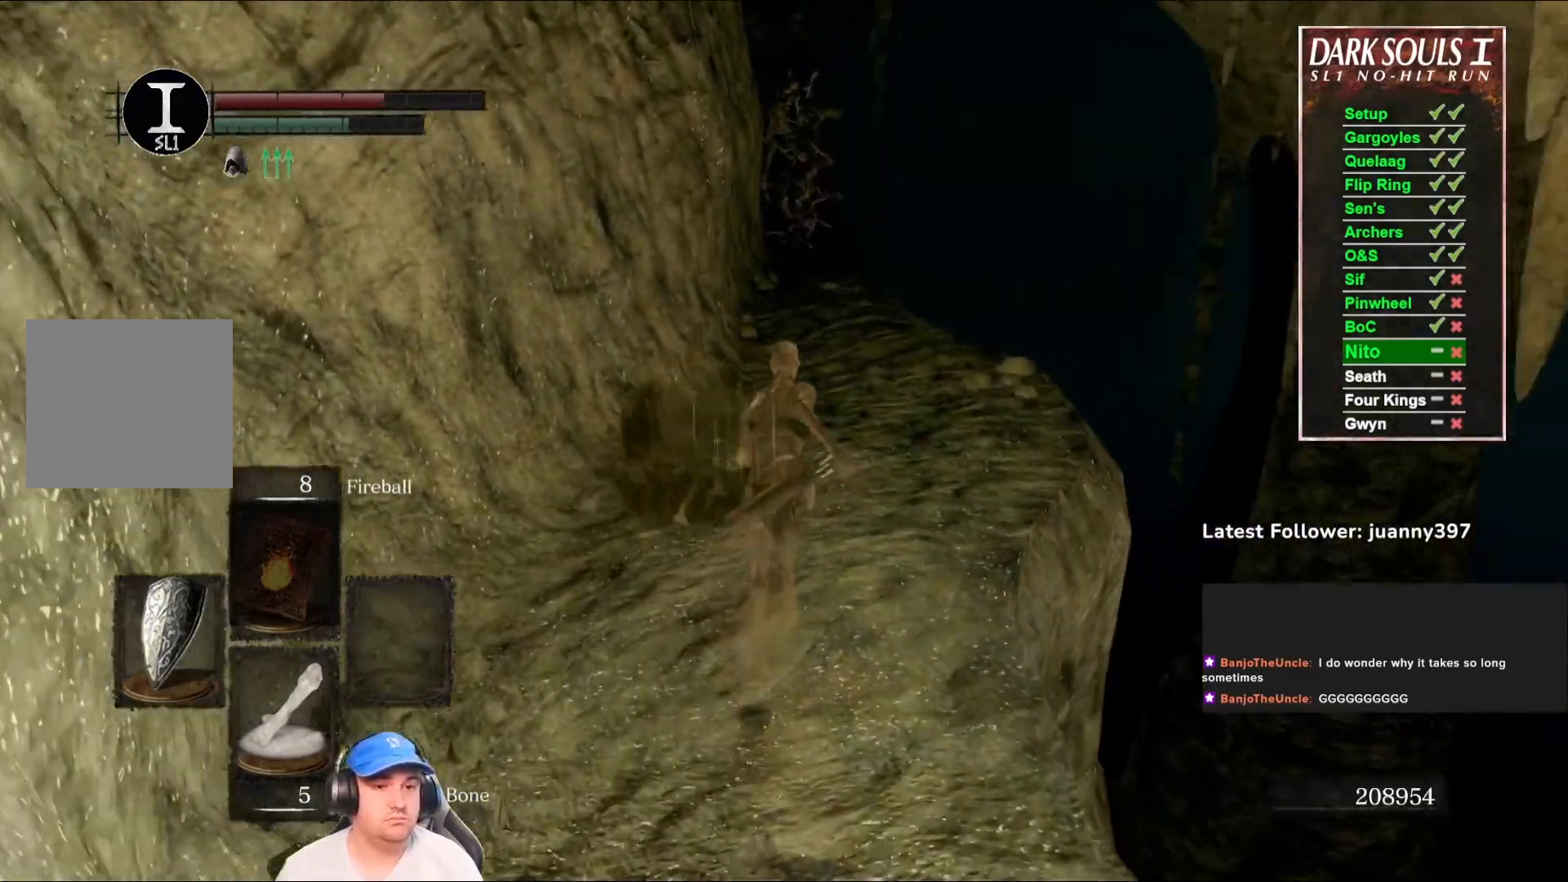
{"buttons": ["B"], "left_stick": "up", "right_stick": "center", "events": []}
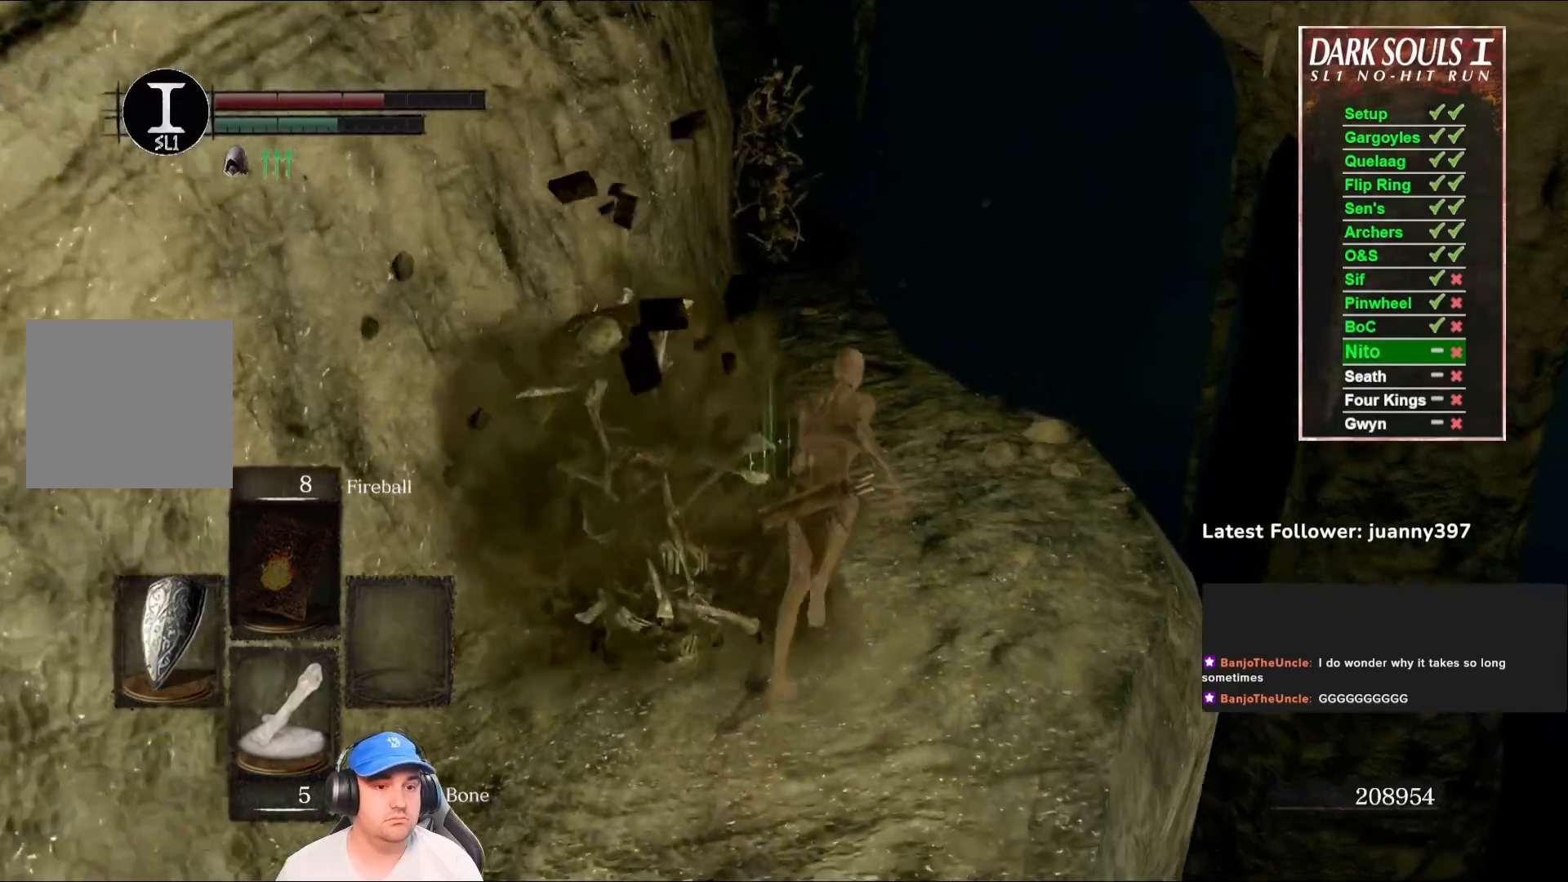
{"buttons": ["B"], "left_stick": "up", "right_stick": "center", "events": [[67, "right_stick", "down-left"], [233, "right_stick", "center"]]}
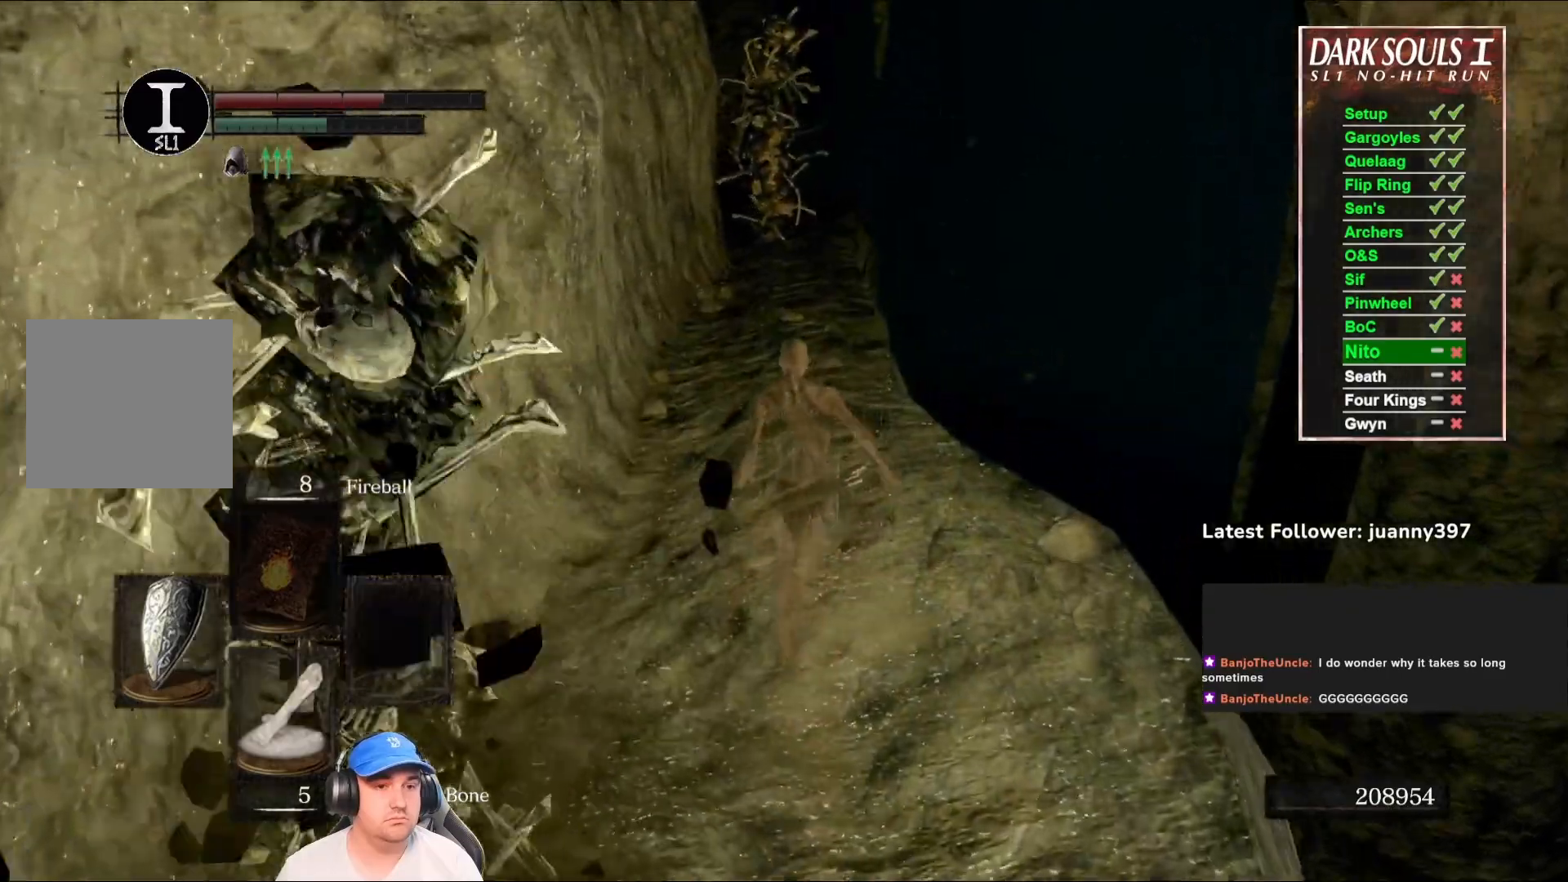
{"buttons": [], "left_stick": "up", "right_stick": "center", "events": [[100, "B", "up"]]}
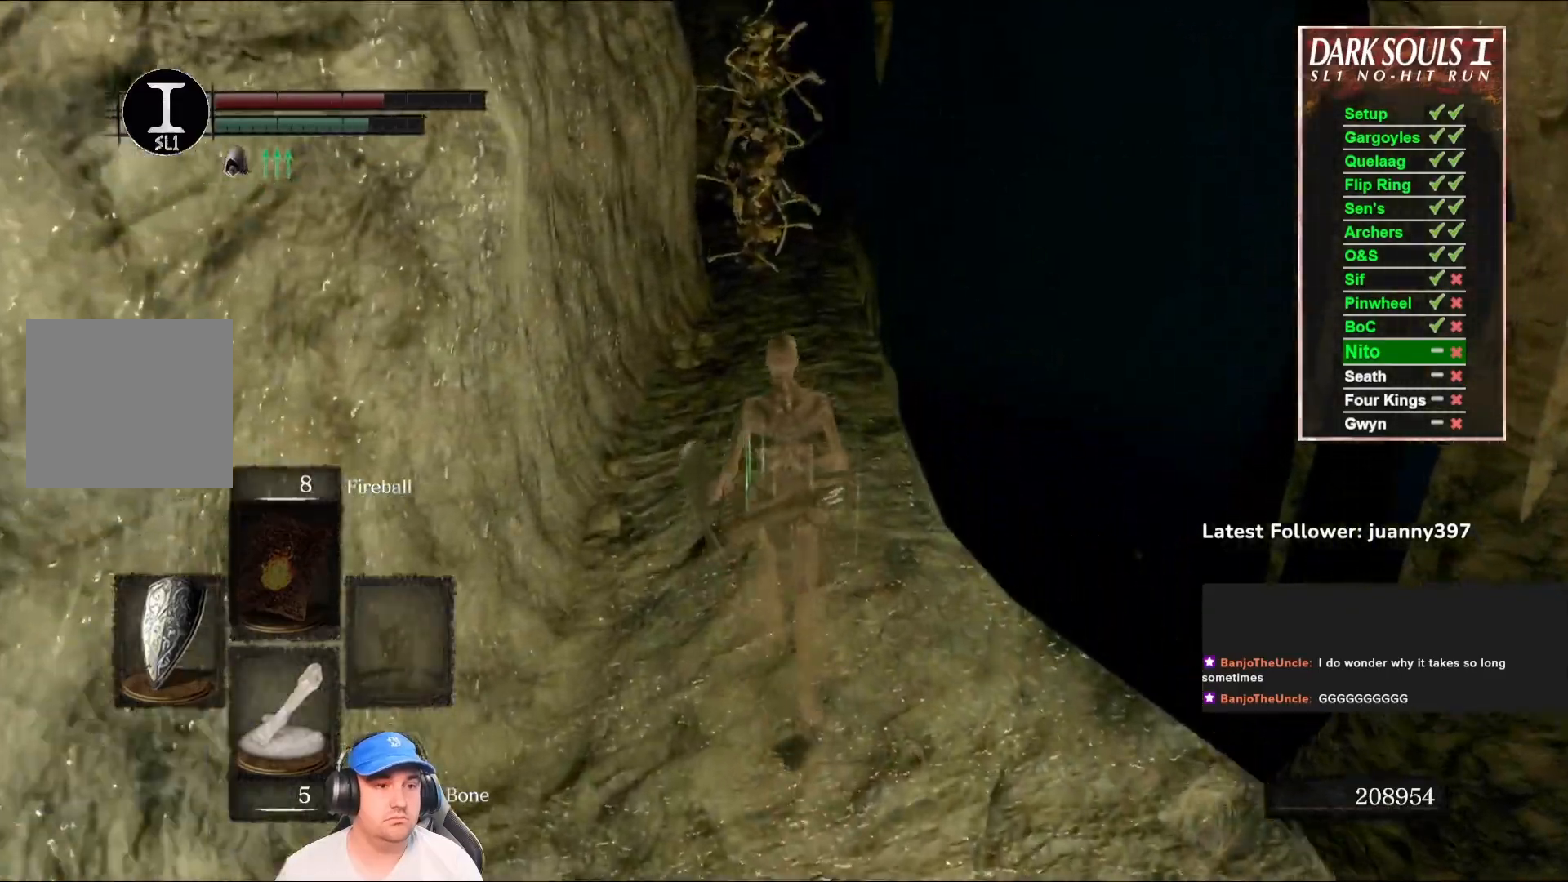
{"buttons": ["B"], "left_stick": "up", "right_stick": "center", "events": [[33, "B", "down"]]}
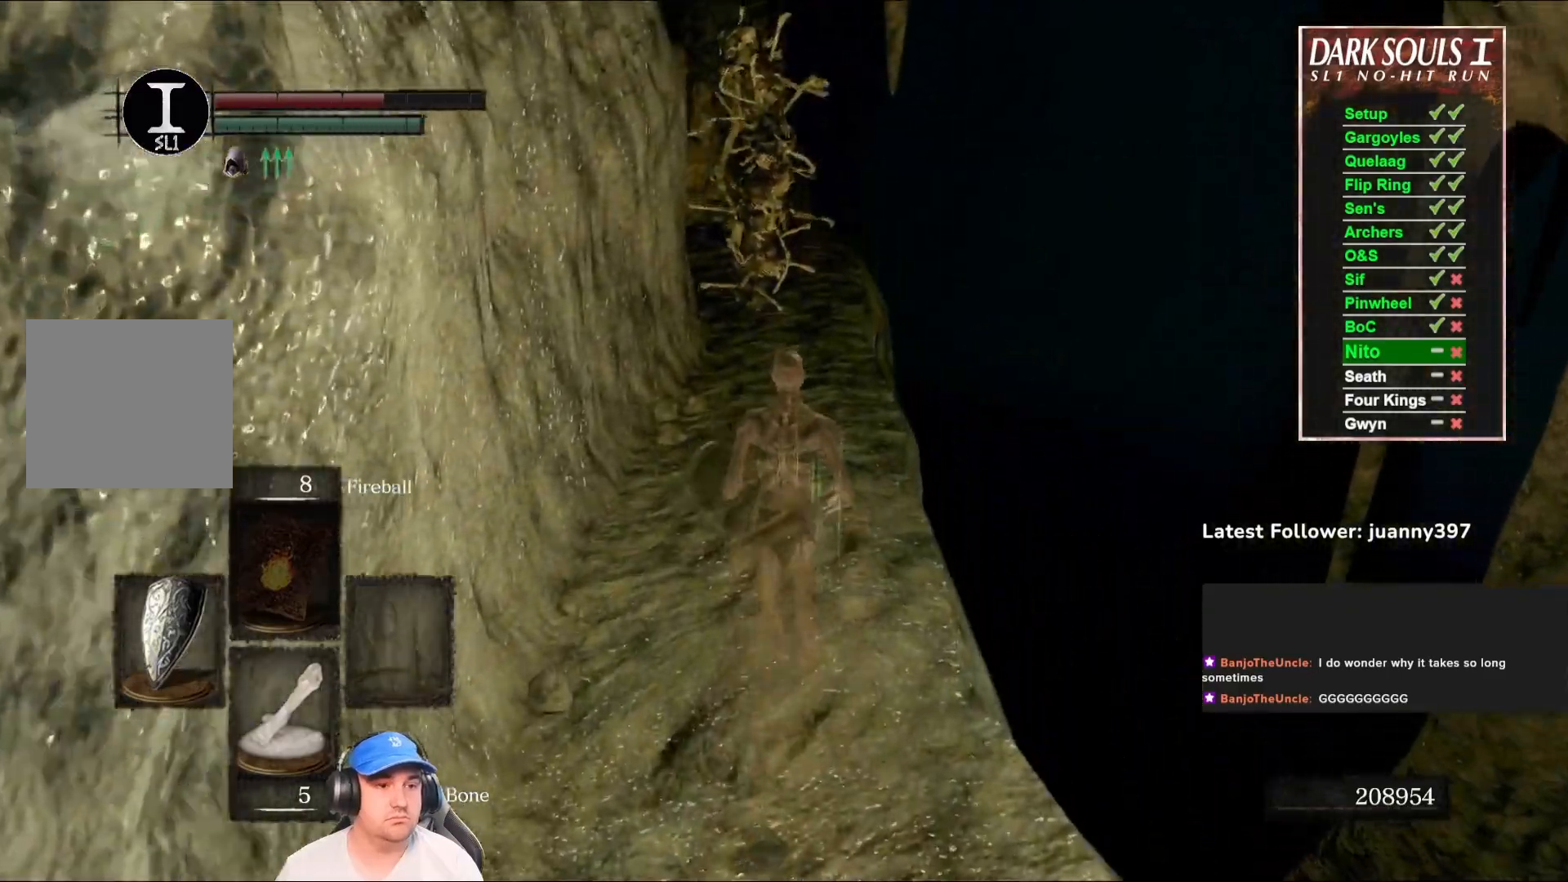
{"buttons": ["B"], "left_stick": "up", "right_stick": "center", "events": []}
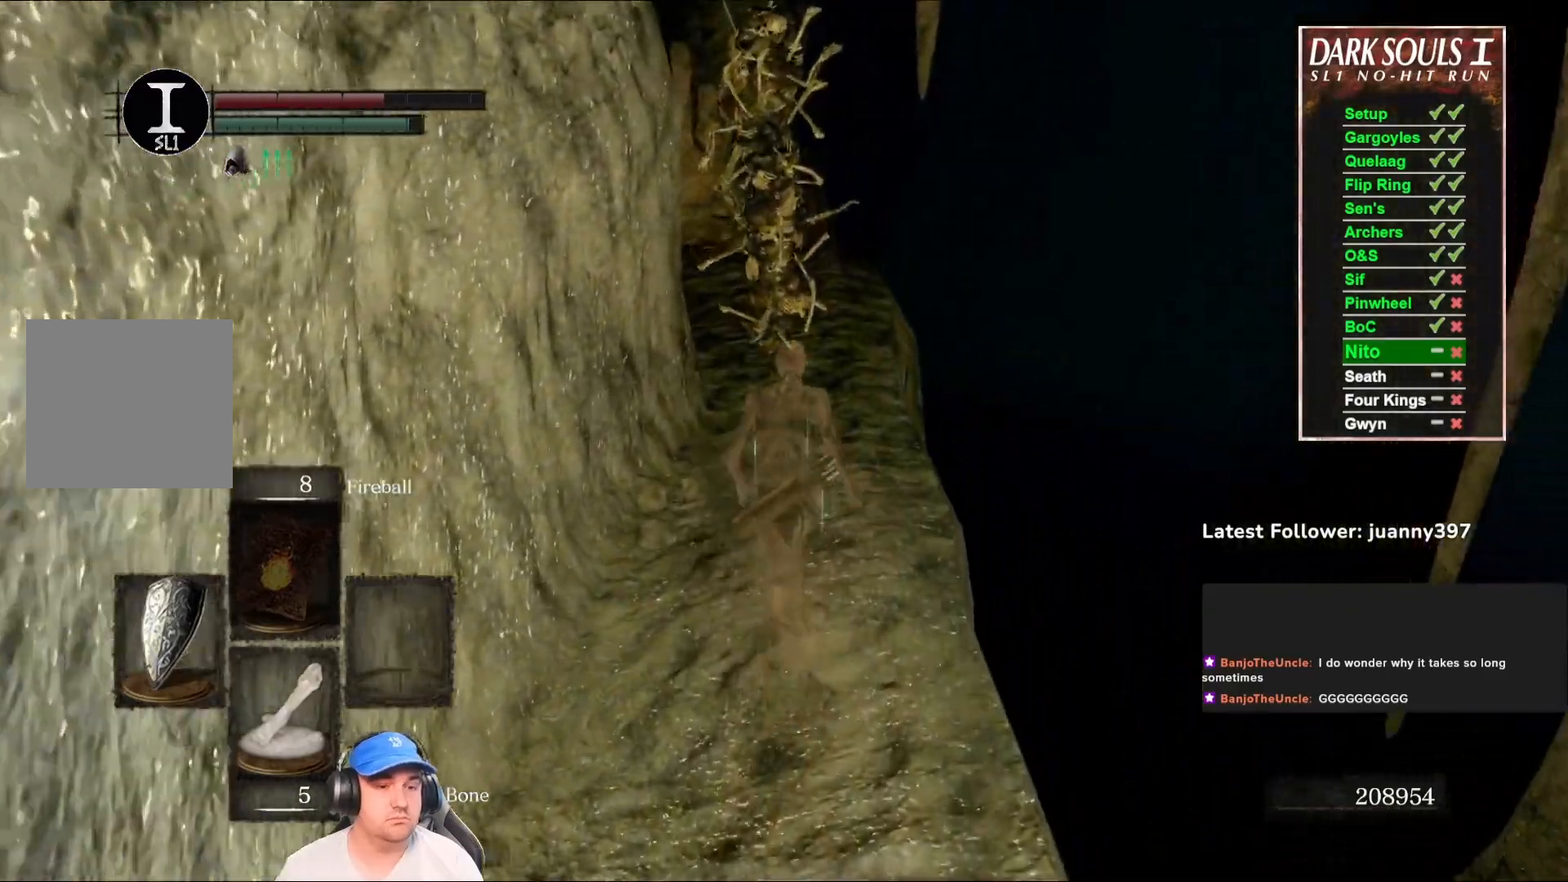
{"buttons": ["B"], "left_stick": "up", "right_stick": "center", "events": []}
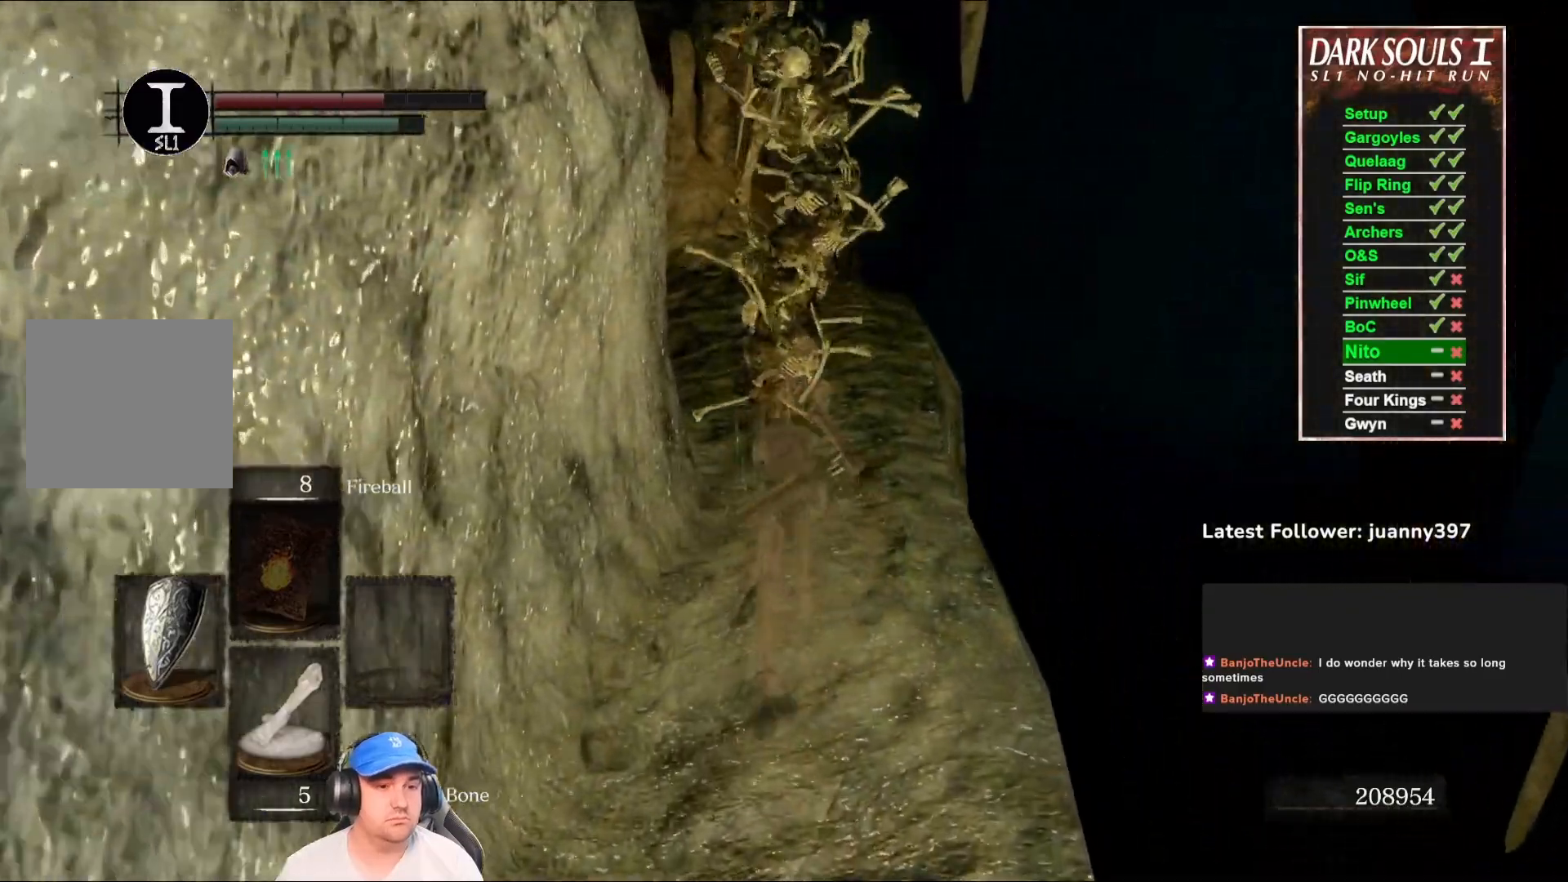
{"buttons": ["B"], "left_stick": "up", "right_stick": "center", "events": []}
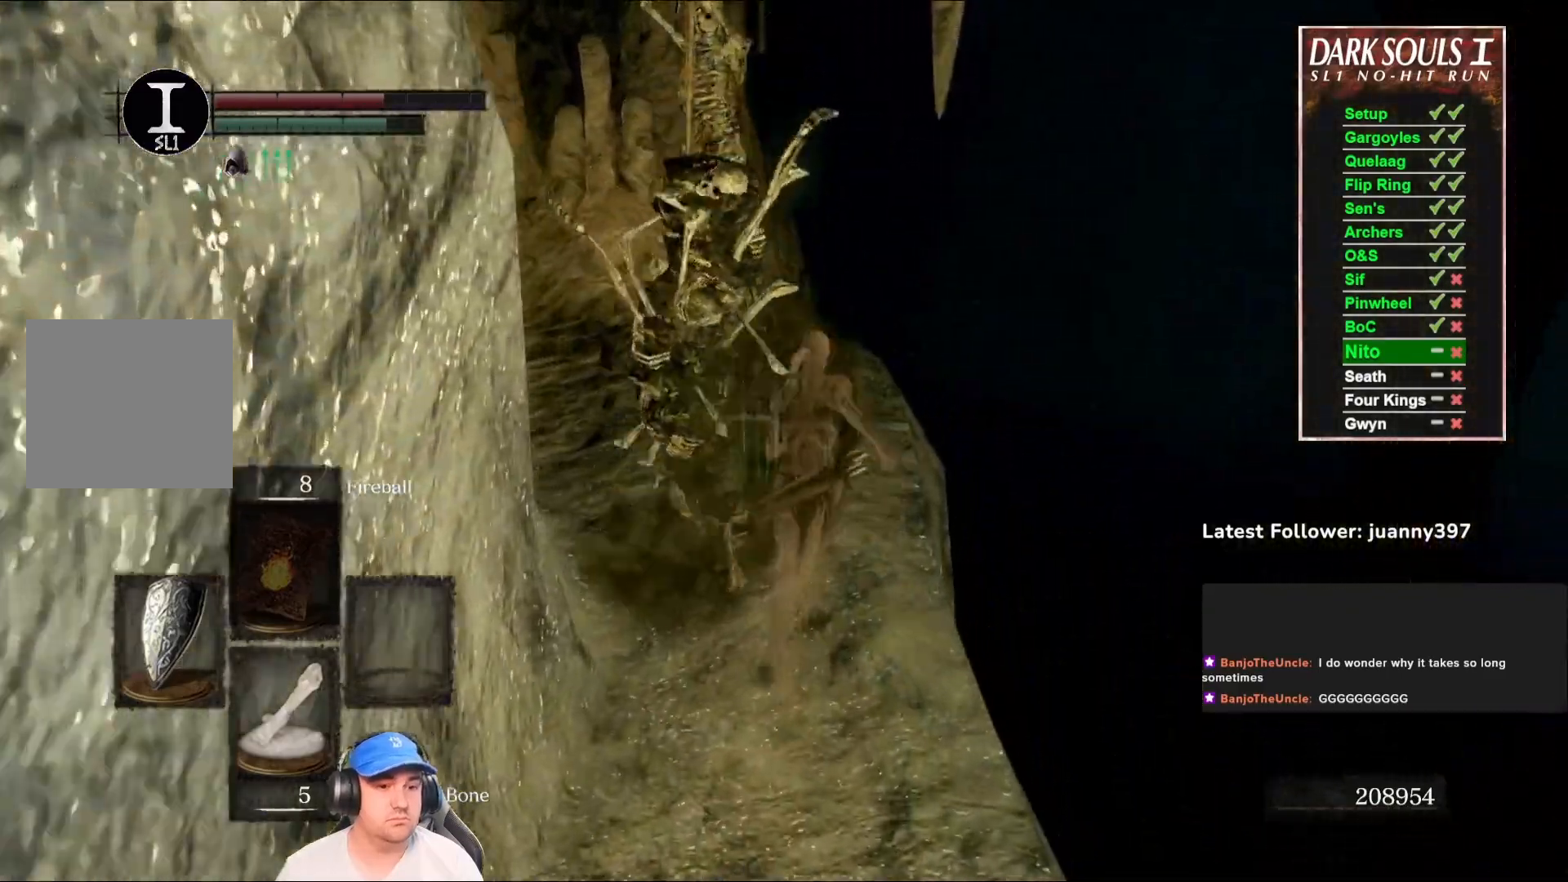
{"buttons": ["B"], "left_stick": "up", "right_stick": "down-left", "events": [[433, "right_stick", "down-left"]]}
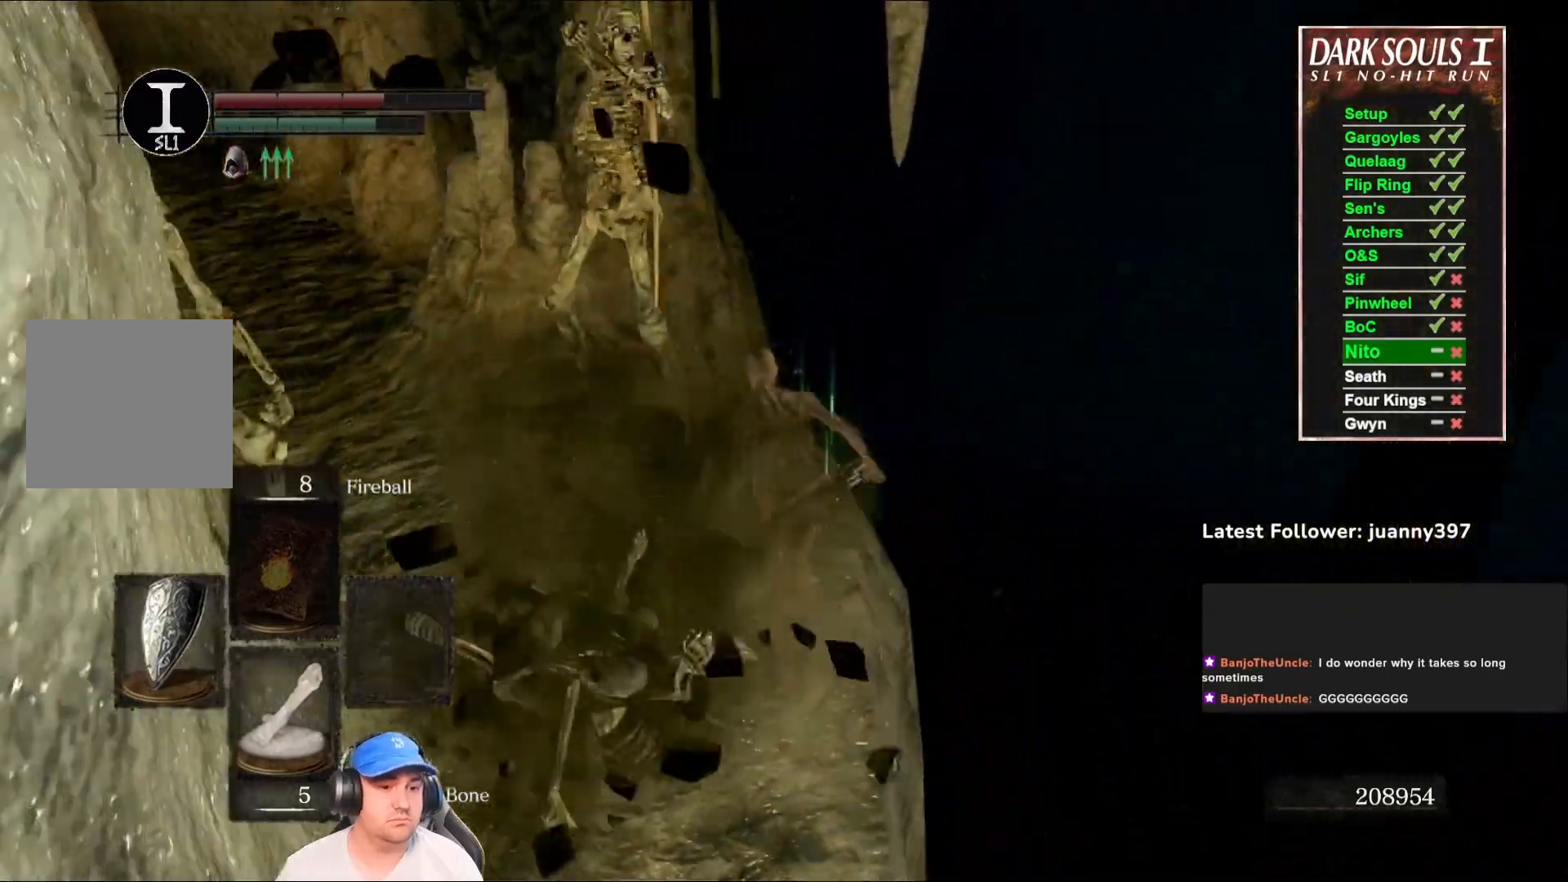
{"buttons": ["B"], "left_stick": "up", "right_stick": "center", "events": [[167, "right_stick", "center"]]}
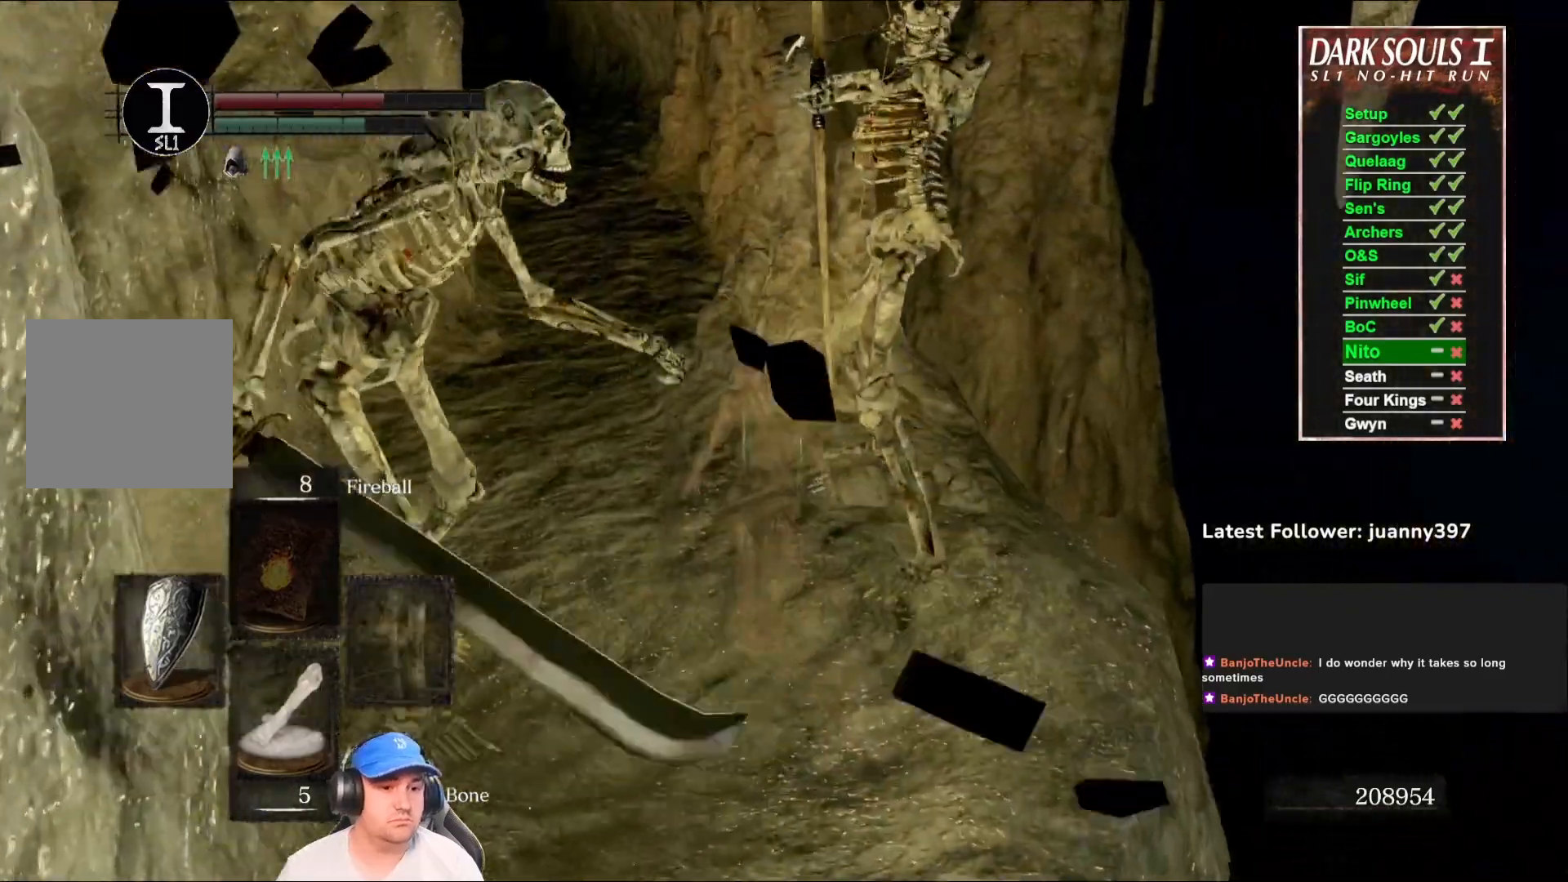
{"buttons": ["B"], "left_stick": "up", "right_stick": "center", "events": []}
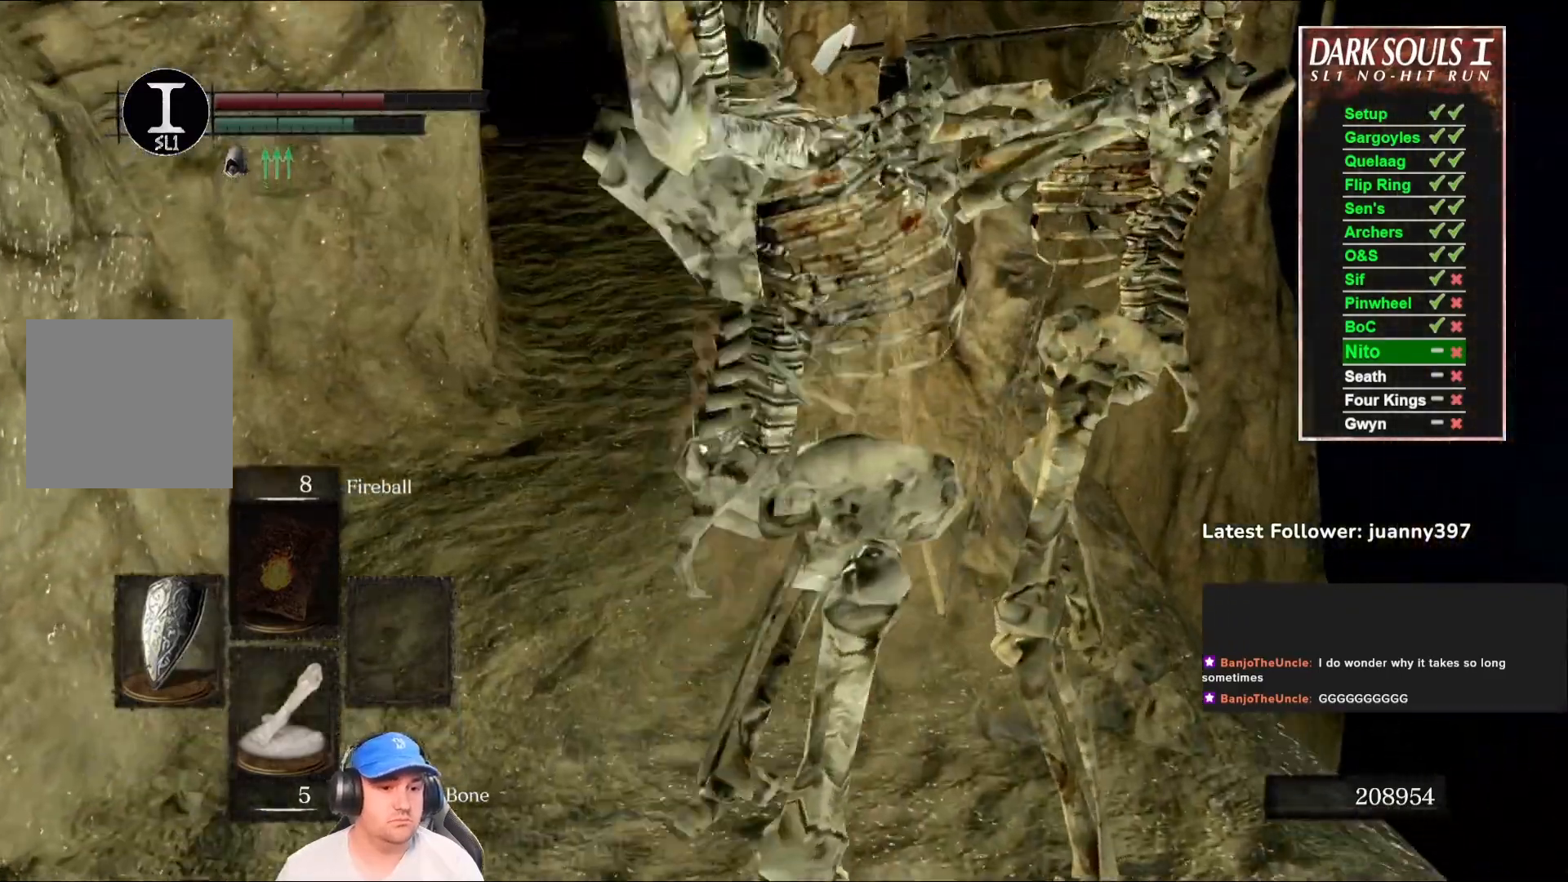
{"buttons": [], "left_stick": "up", "right_stick": "center", "events": [[33, "B", "up"], [133, "B", "down"], [200, "B", "up"], [267, "right_stick", "down-right"], [367, "right_stick", "center"]]}
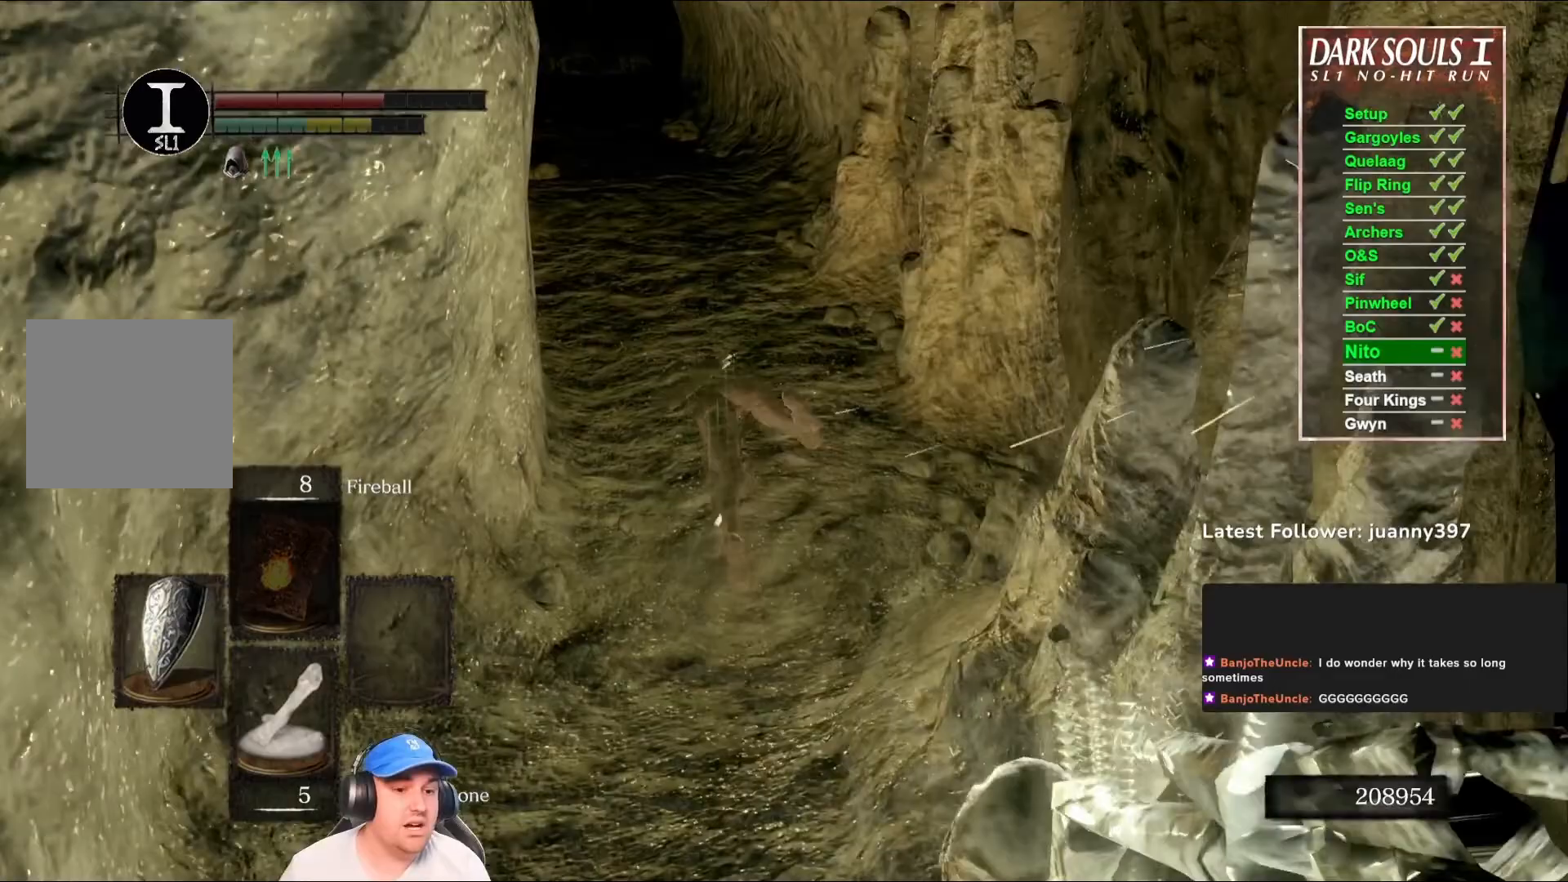
{"buttons": ["B"], "left_stick": "up", "right_stick": "center", "events": [[467, "B", "down"]]}
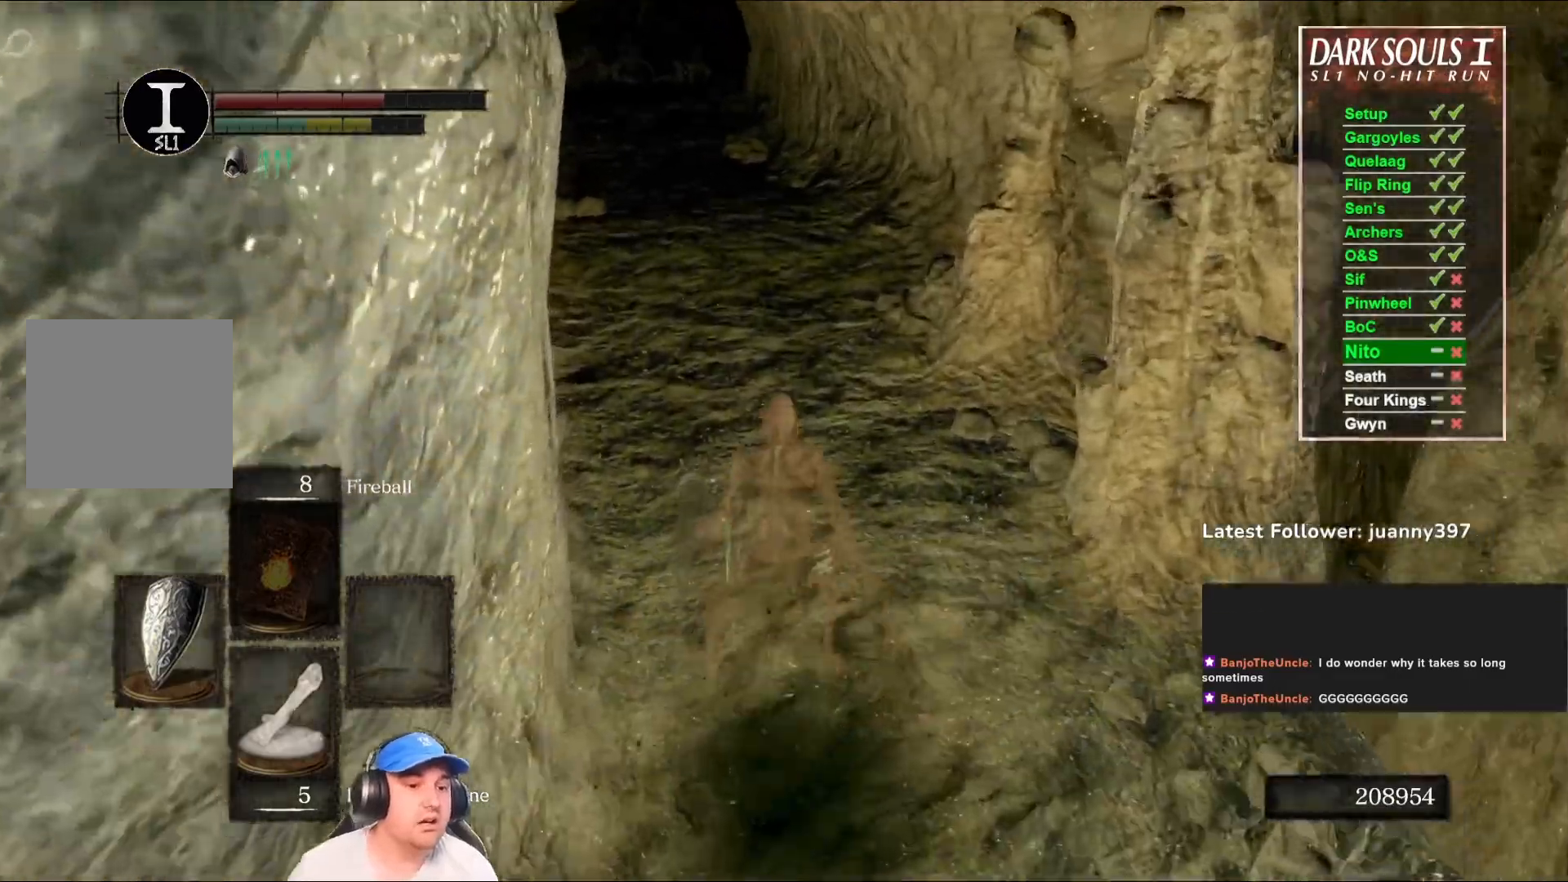
{"buttons": [], "left_stick": "up", "right_stick": "center", "events": [[67, "B", "up"]]}
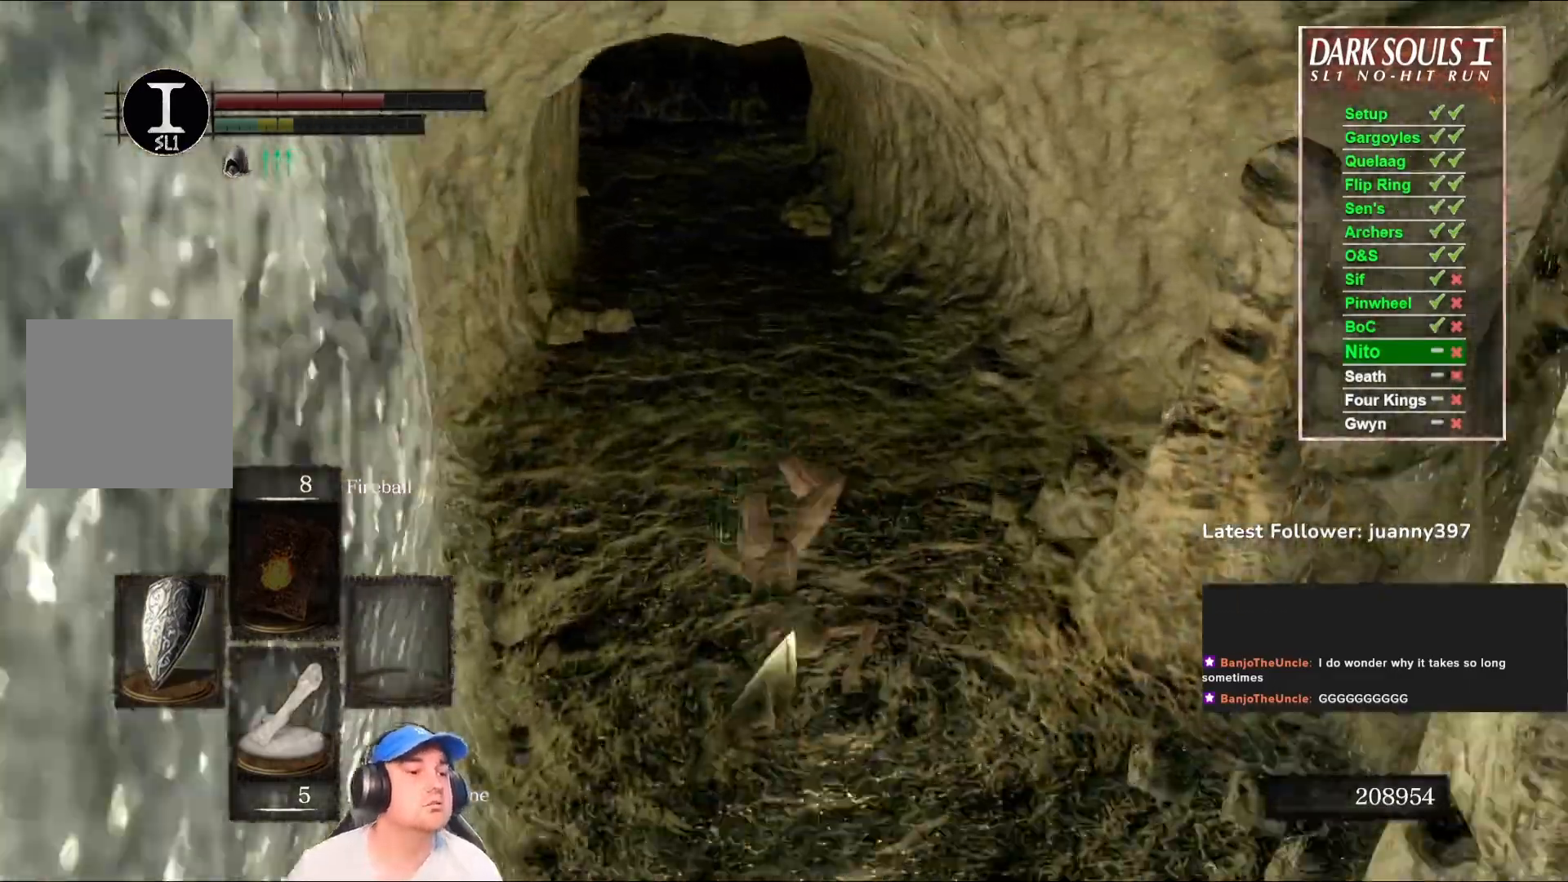
{"buttons": [], "left_stick": "up", "right_stick": "center", "events": [[333, "right_stick", "up-right"], [400, "right_stick", "center"]]}
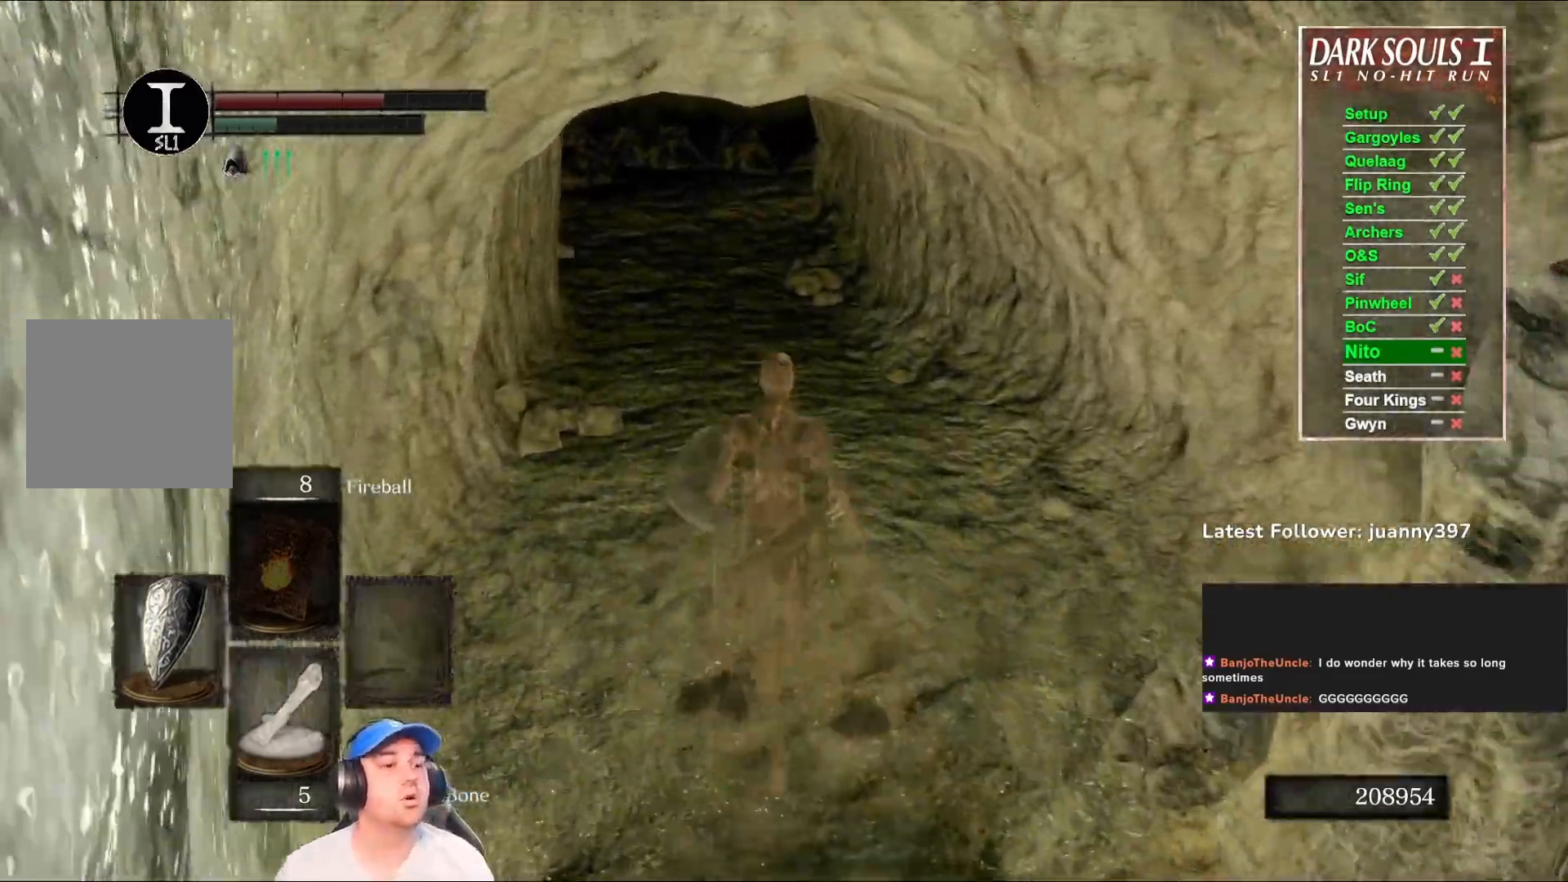
{"buttons": ["B"], "left_stick": "up", "right_stick": "center", "events": [[67, "B", "down"], [100, "right_stick", "left"], [267, "right_stick", "center"]]}